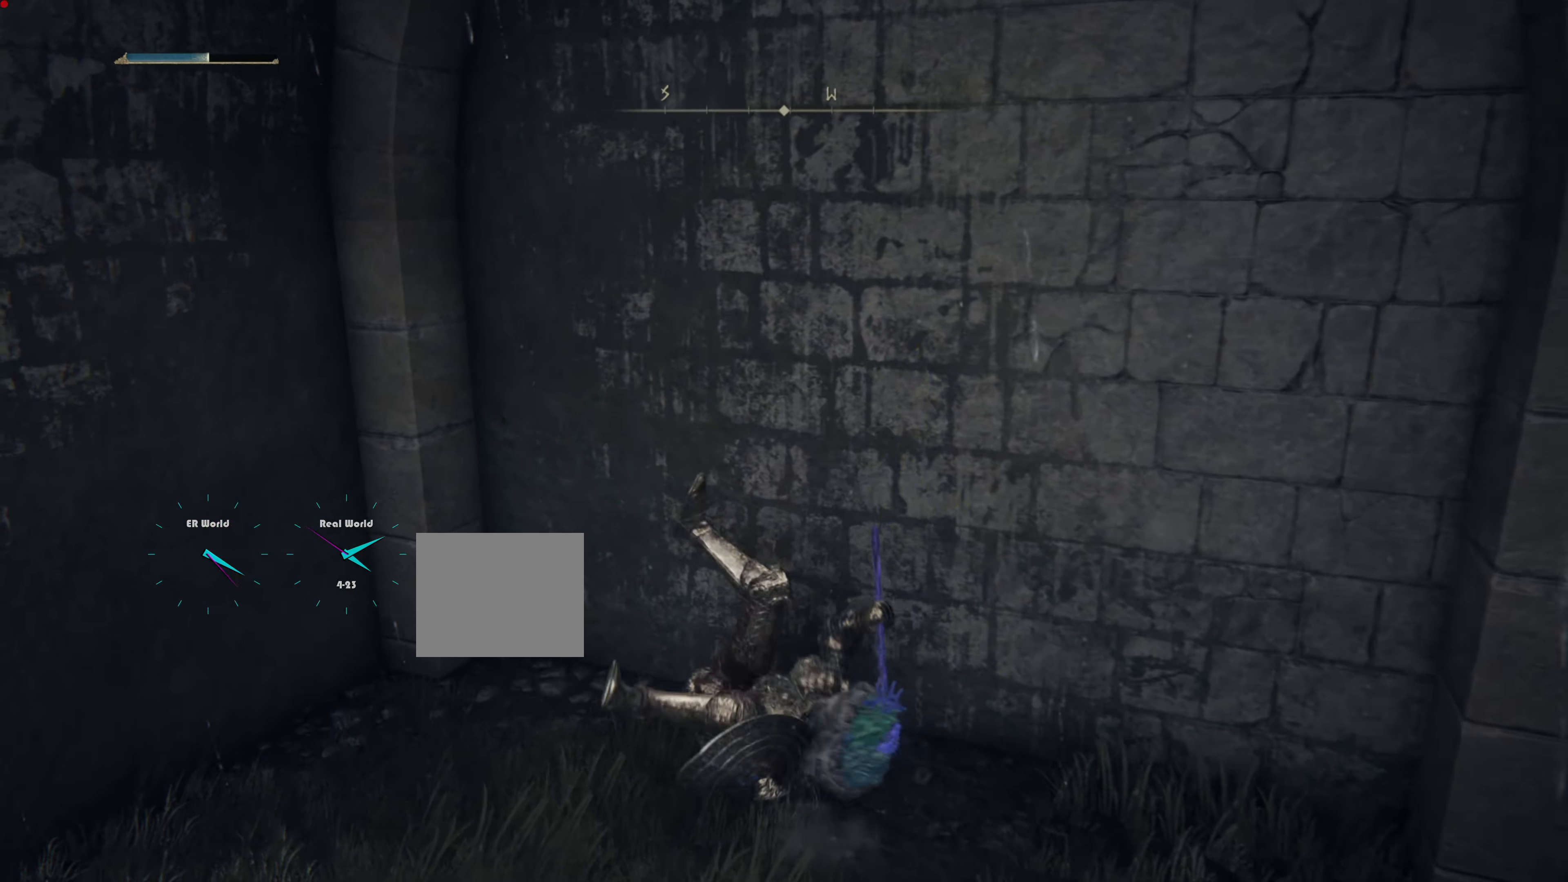
Gameplay with a controller (PlayStation layout); each line is a JSON object with the inputs held at the frame after it. "events" lists button and stick changes between this image and that frame as [ms after this image, input, new state], when the widget could be followed in between.
{"buttons": [], "left_stick": "right", "right_stick": "right", "events": [[67, "CIRCLE", "up"], [134, "left_stick", "up-right"], [334, "left_stick", "right"], [367, "right_stick", "right"]]}
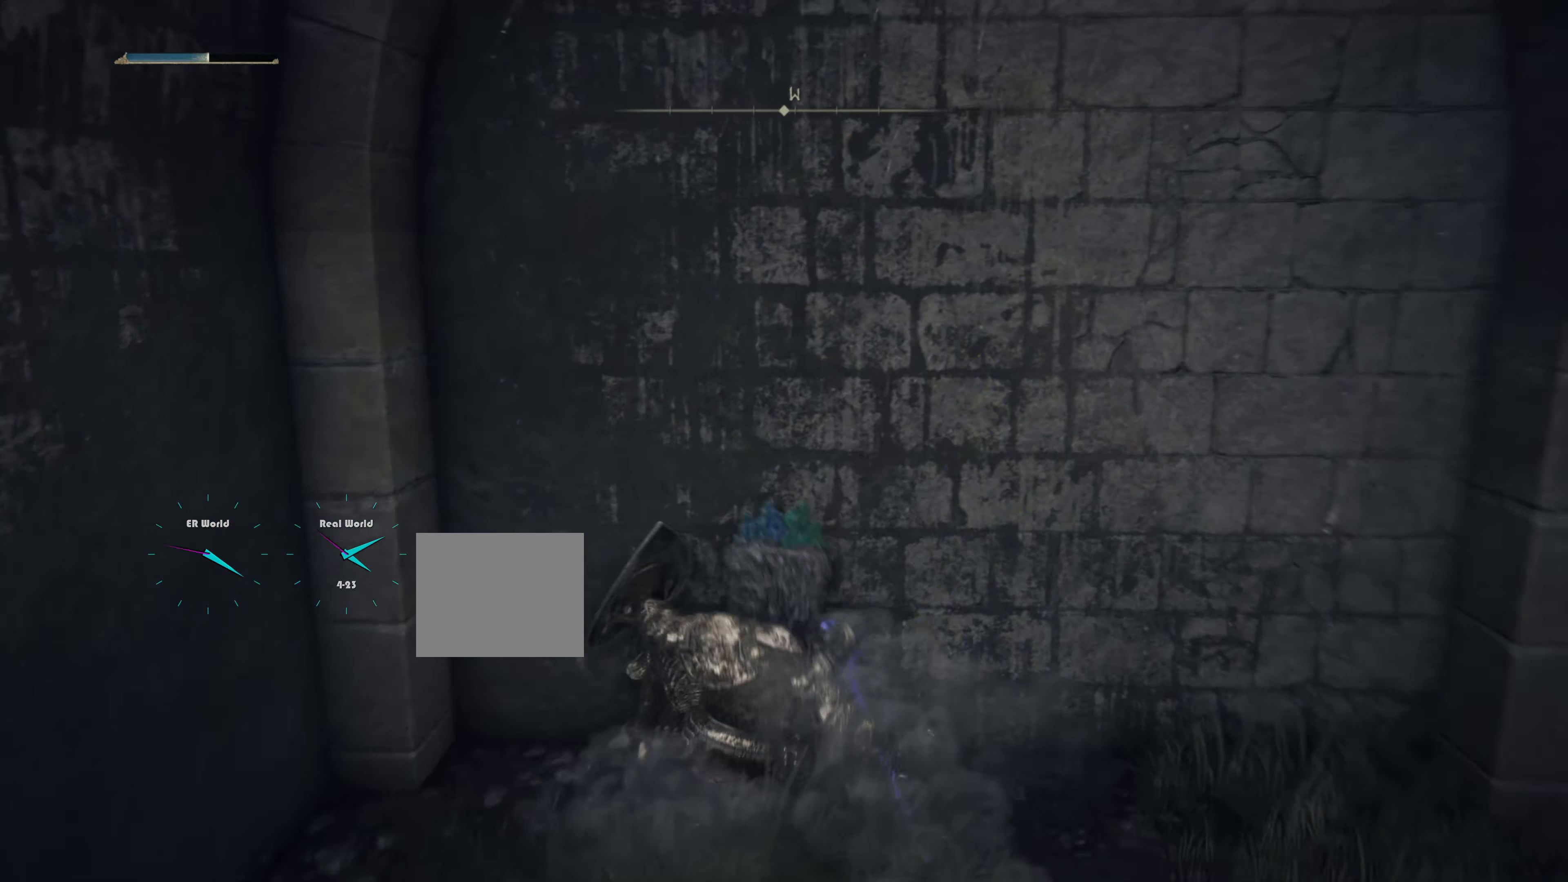
{"buttons": [], "left_stick": "up-right", "right_stick": "right", "events": [[150, "right_stick", "center"], [367, "right_stick", "right"], [467, "left_stick", "up-right"]]}
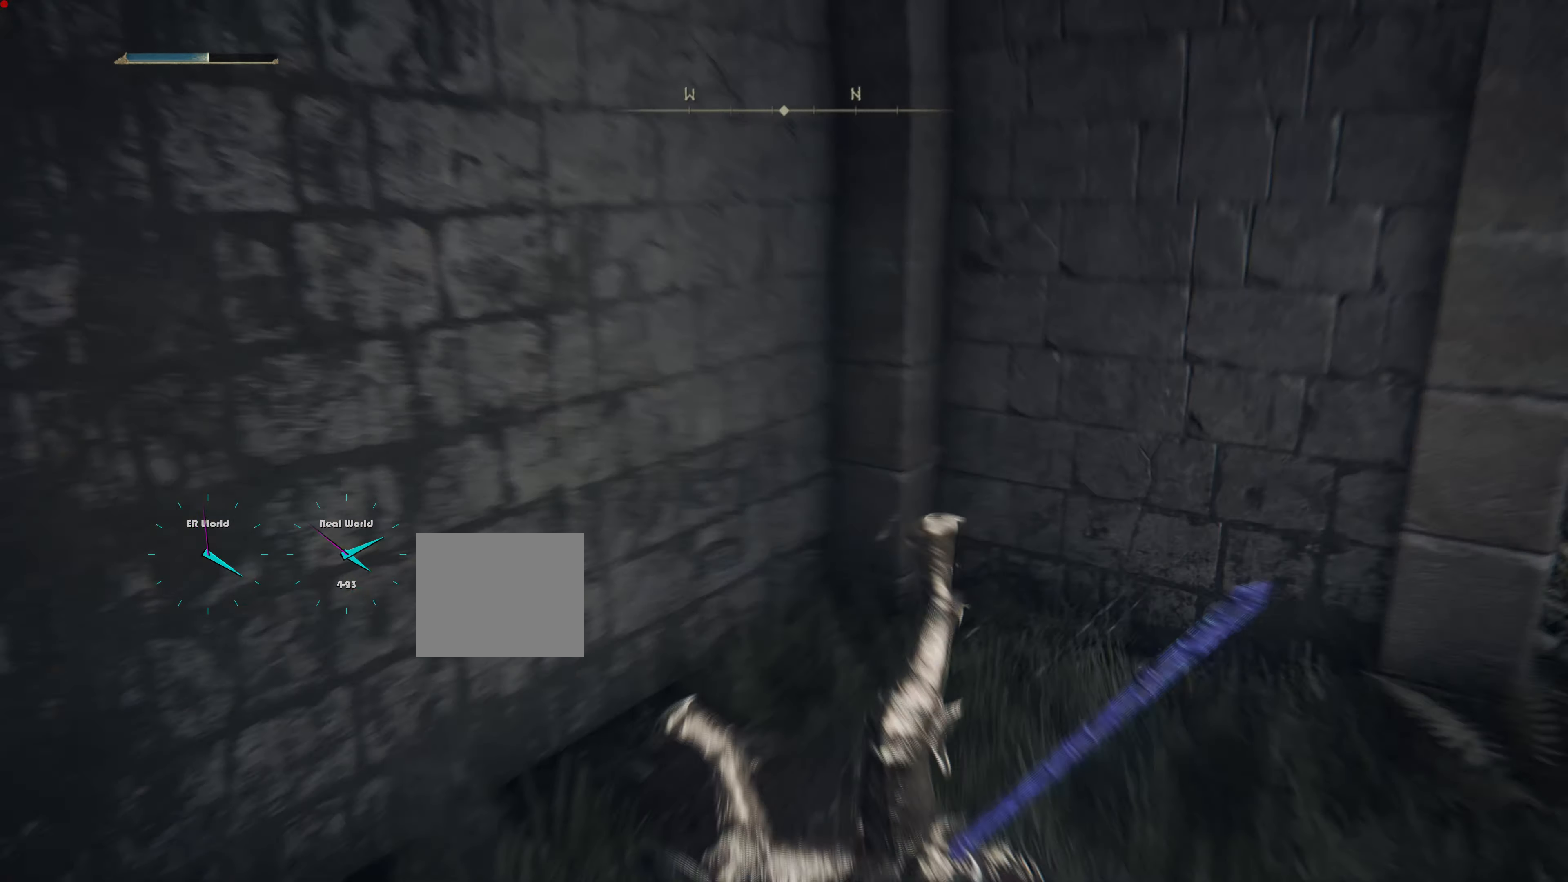
{"buttons": [], "left_stick": "up-right", "right_stick": "center", "events": [[217, "right_stick", "center"]]}
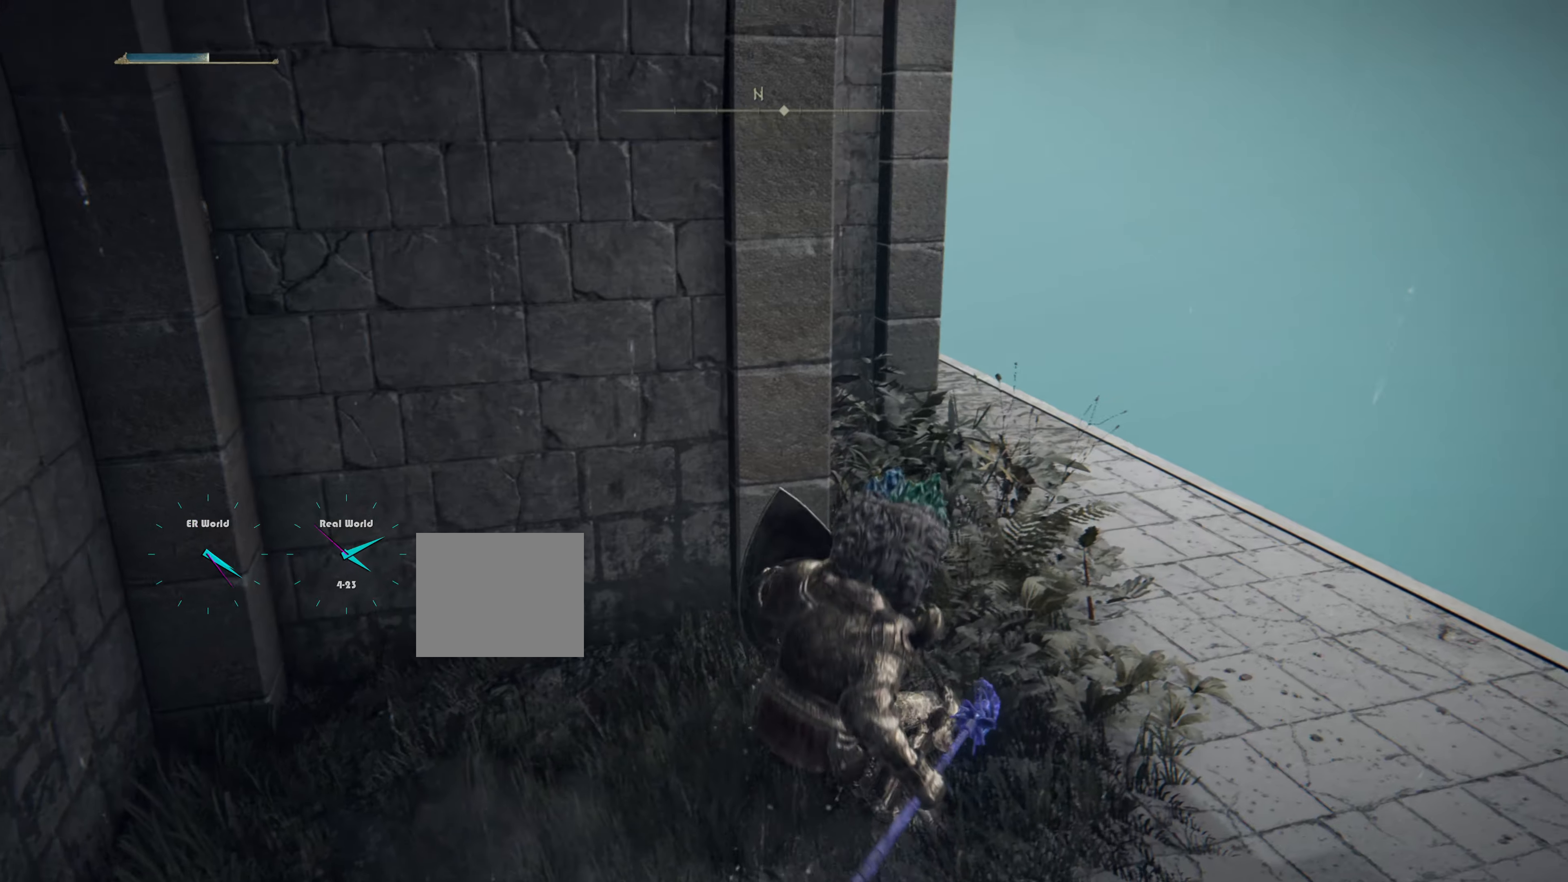
{"buttons": [], "left_stick": "up-right", "right_stick": "center", "events": []}
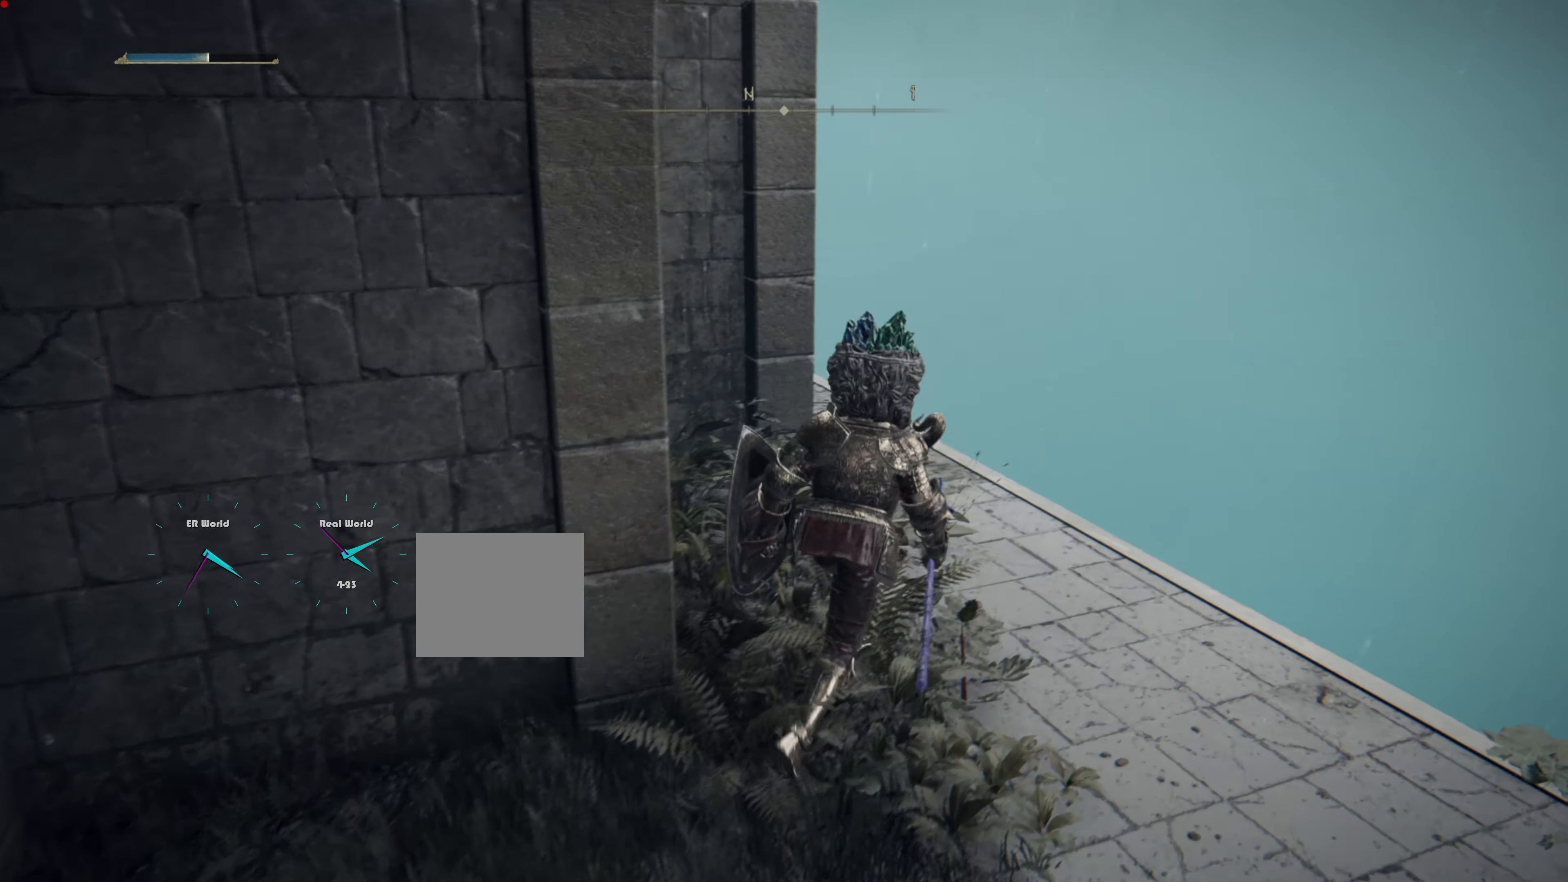
{"buttons": [], "left_stick": "up", "right_stick": "center", "events": [[83, "right_stick", "down-left"], [350, "right_stick", "center"], [467, "left_stick", "up"]]}
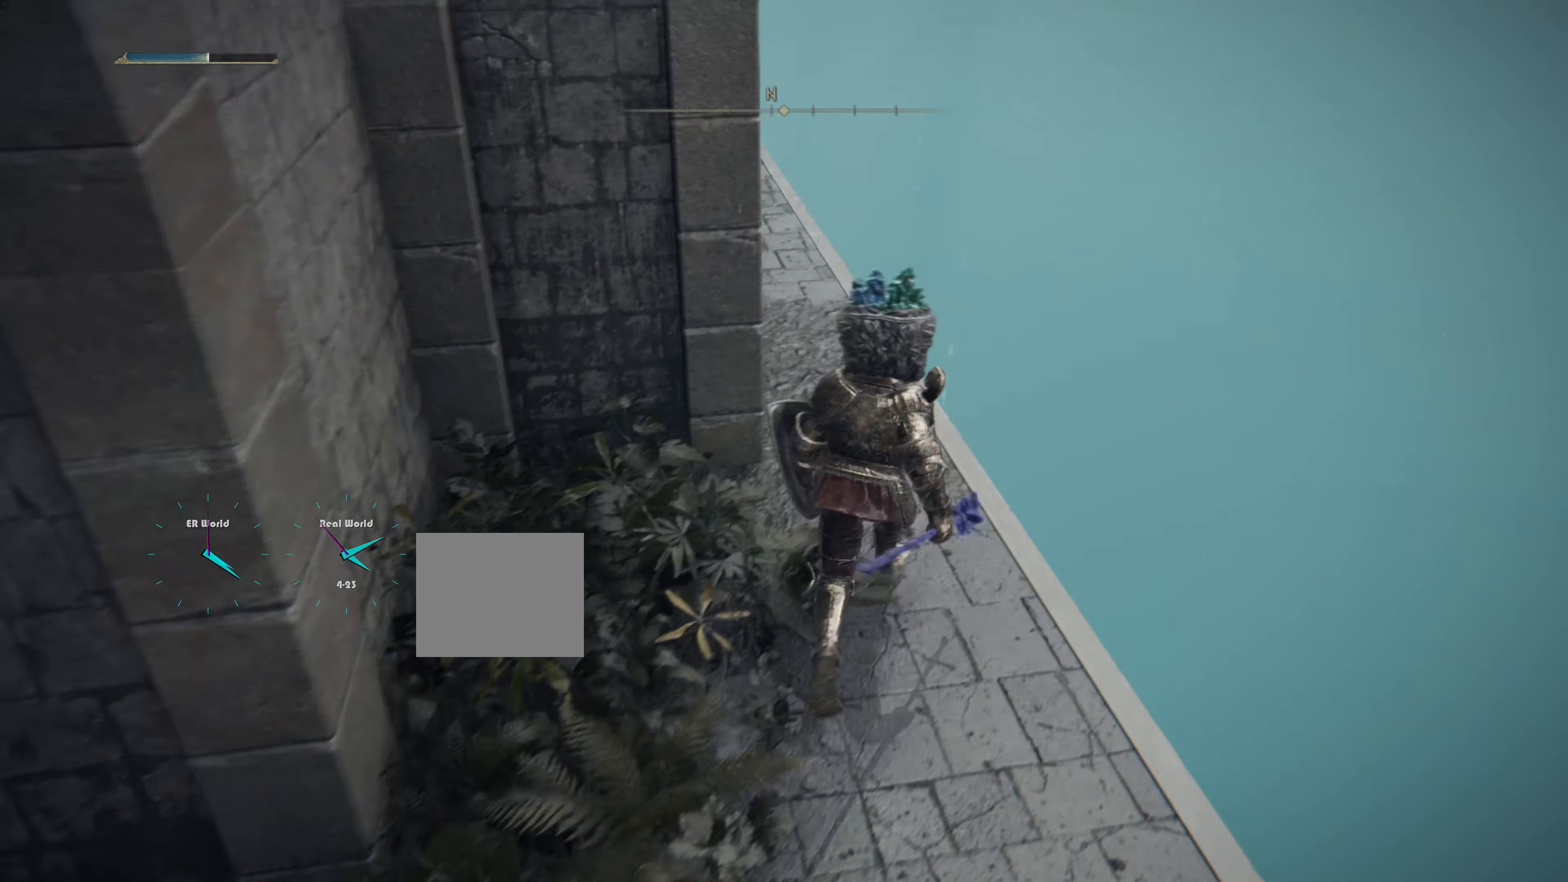
{"buttons": [], "left_stick": "up", "right_stick": "center", "events": [[50, "right_stick", "left"], [250, "right_stick", "center"]]}
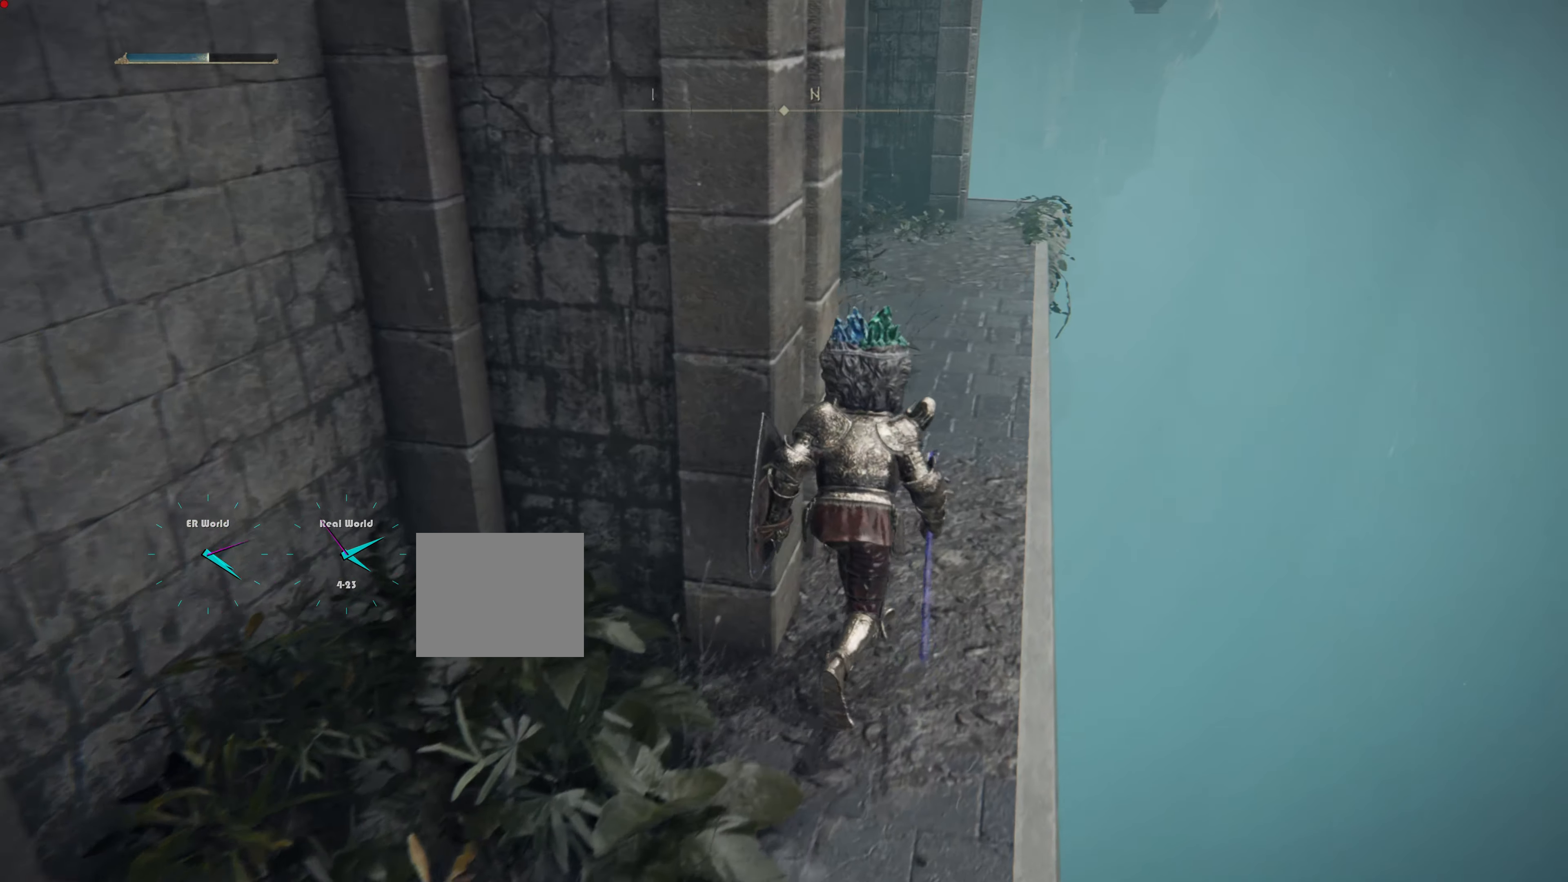
{"buttons": [], "left_stick": "up", "right_stick": "center", "events": [[300, "right_stick", "up"], [467, "right_stick", "center"]]}
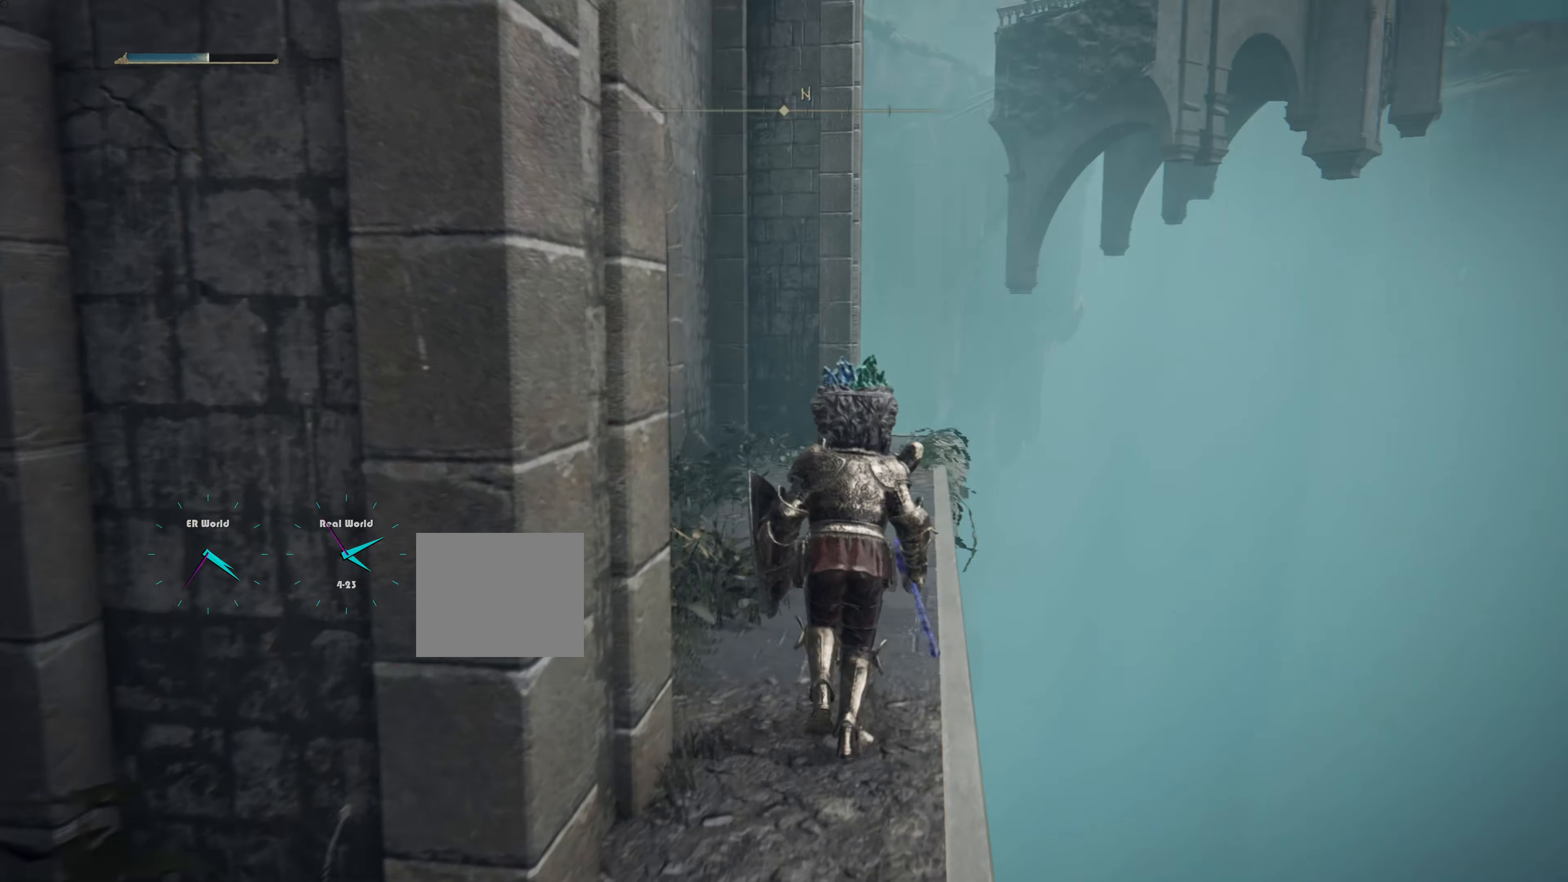
{"buttons": ["CIRCLE"], "left_stick": "up", "right_stick": "center", "events": [[167, "CIRCLE", "down"]]}
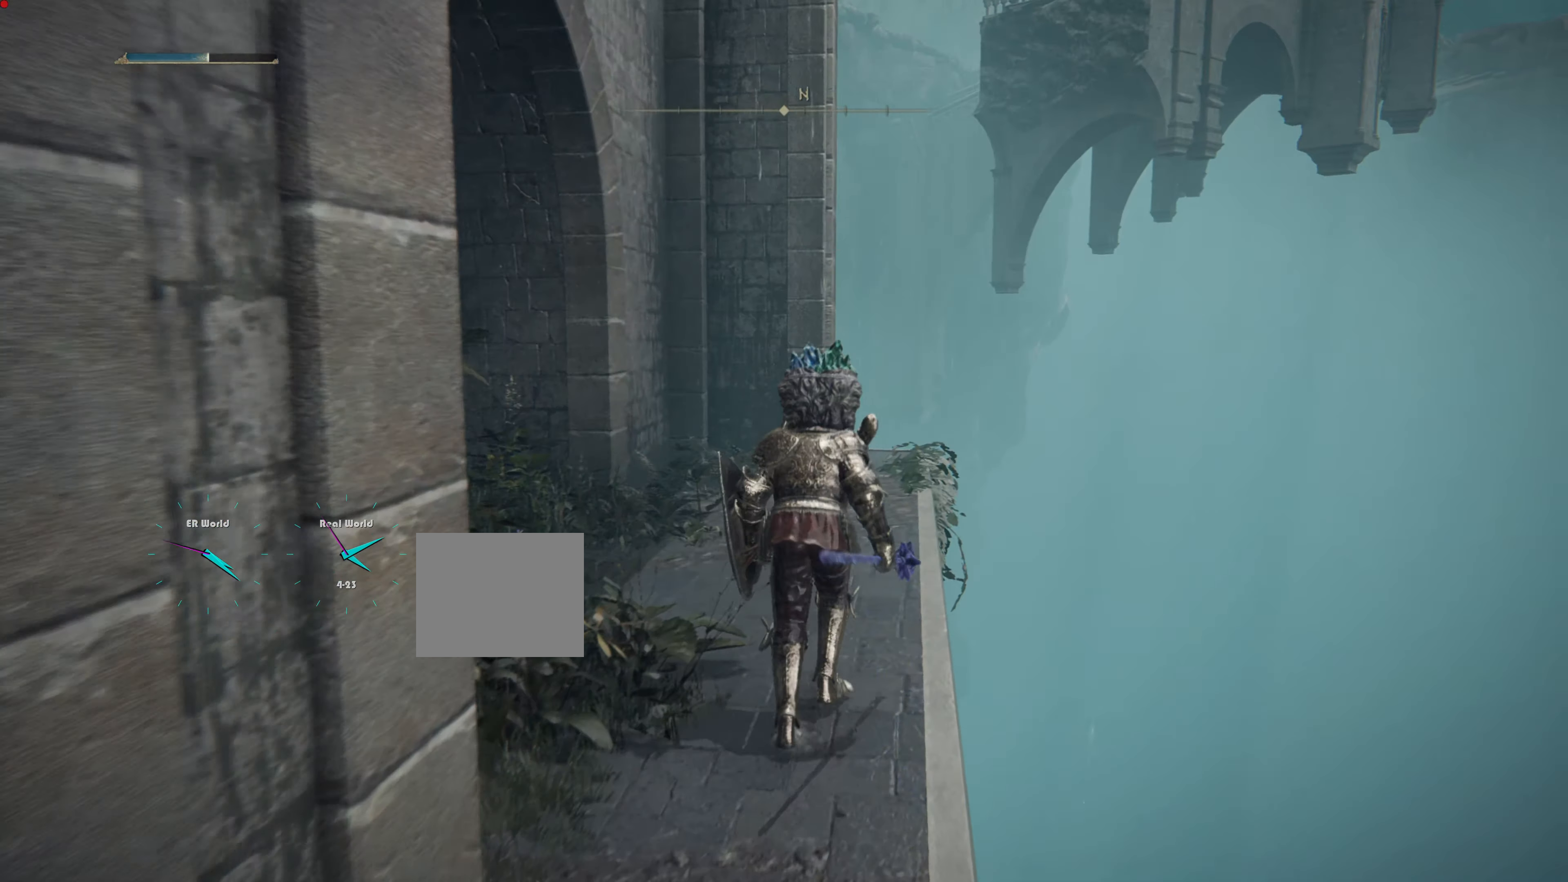
{"buttons": ["CIRCLE"], "left_stick": "up", "right_stick": "center", "events": []}
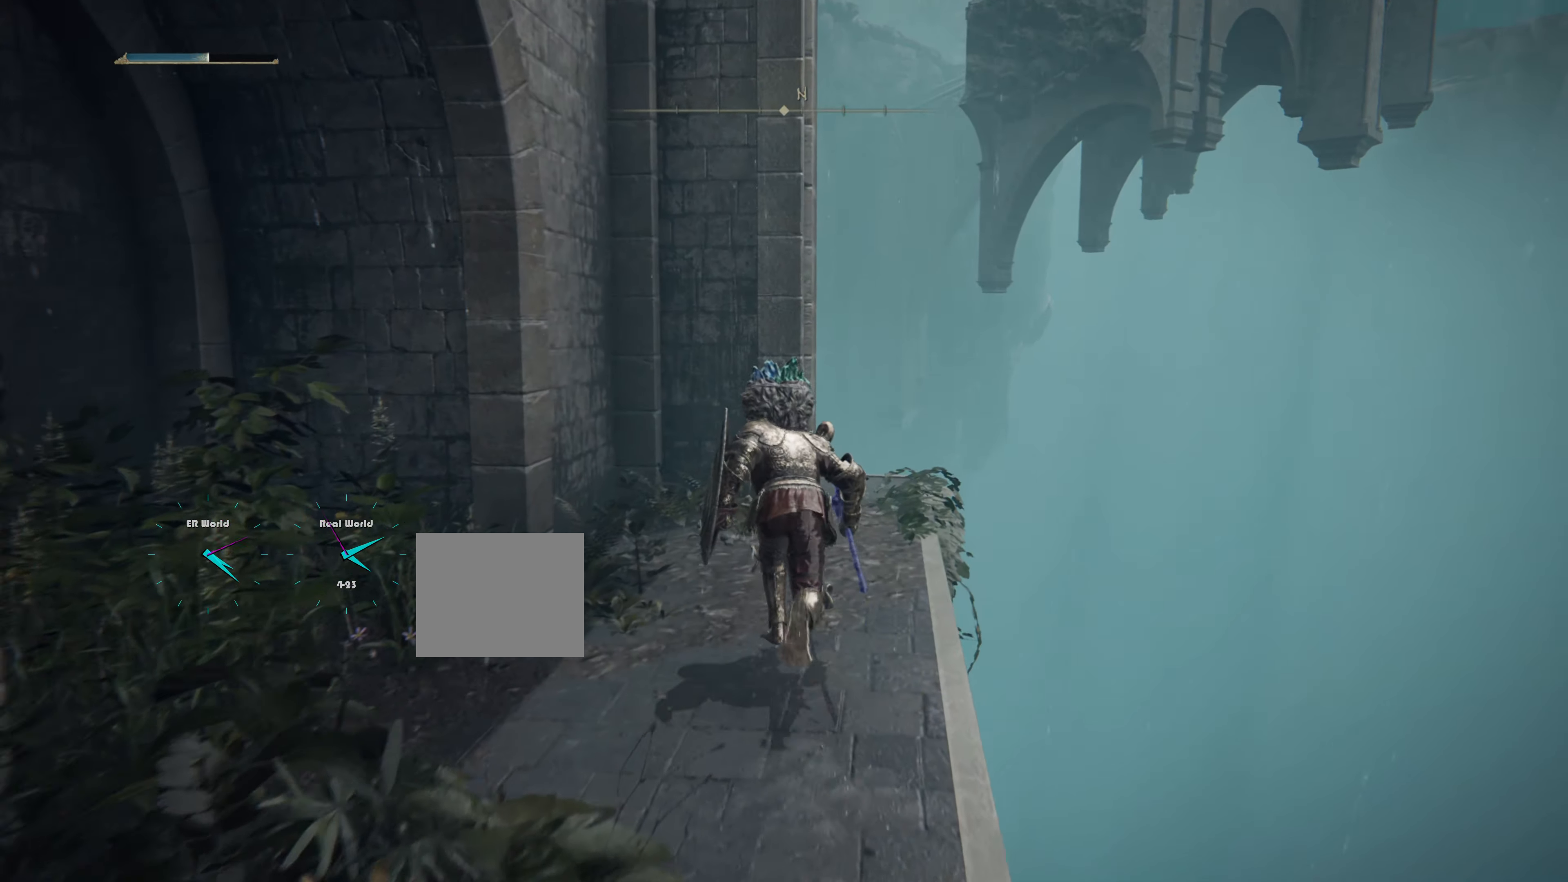
{"buttons": [], "left_stick": "up", "right_stick": "center", "events": [[351, "CIRCLE", "up"]]}
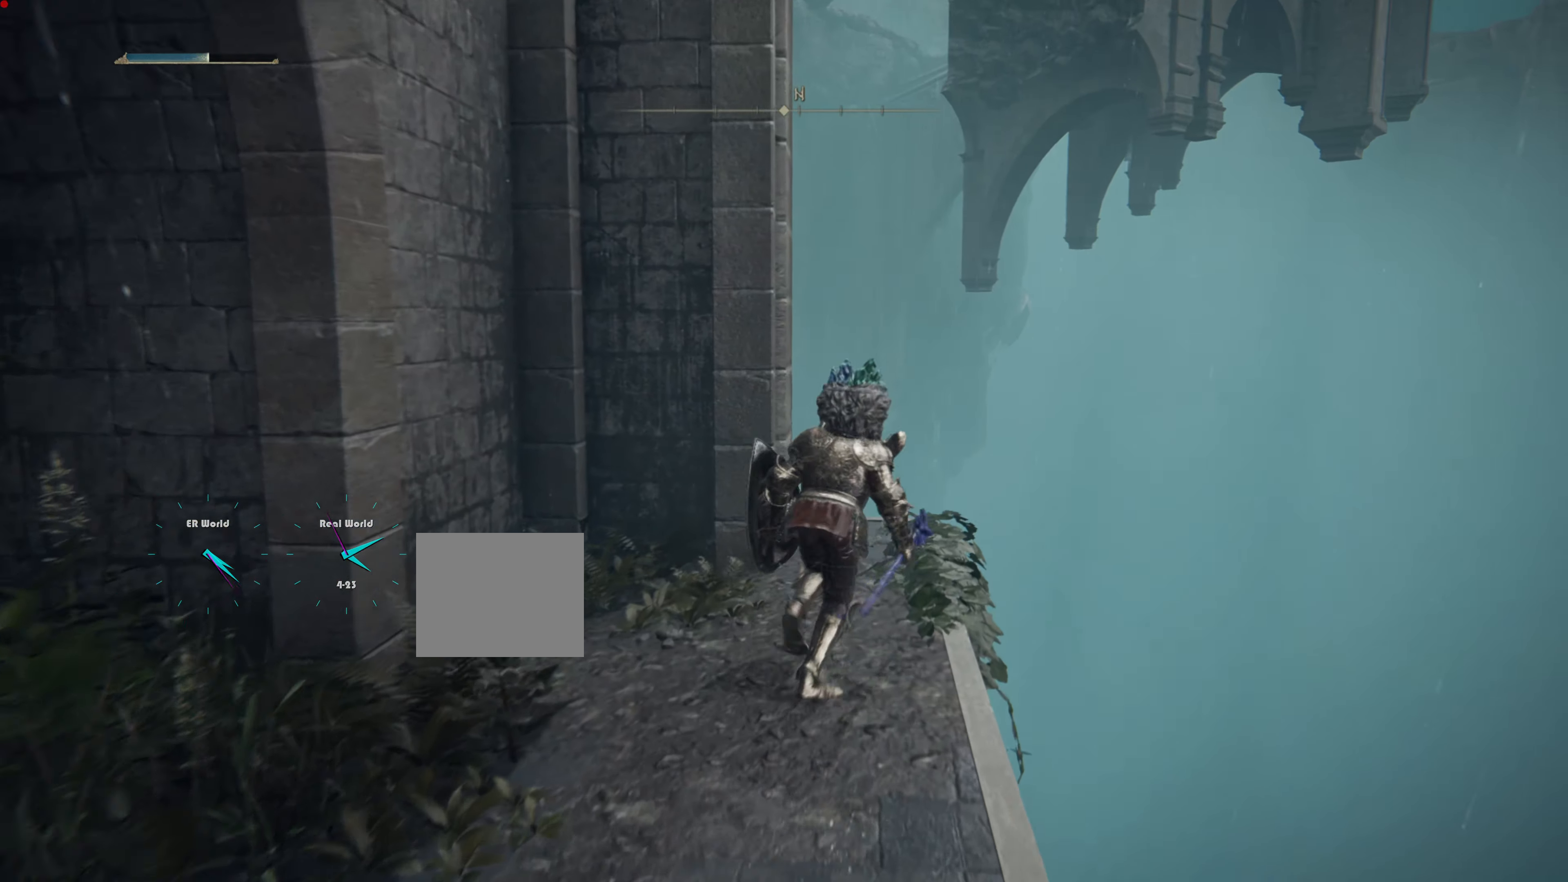
{"buttons": [], "left_stick": "up", "right_stick": "center", "events": [[133, "right_stick", "down-left"], [333, "right_stick", "center"]]}
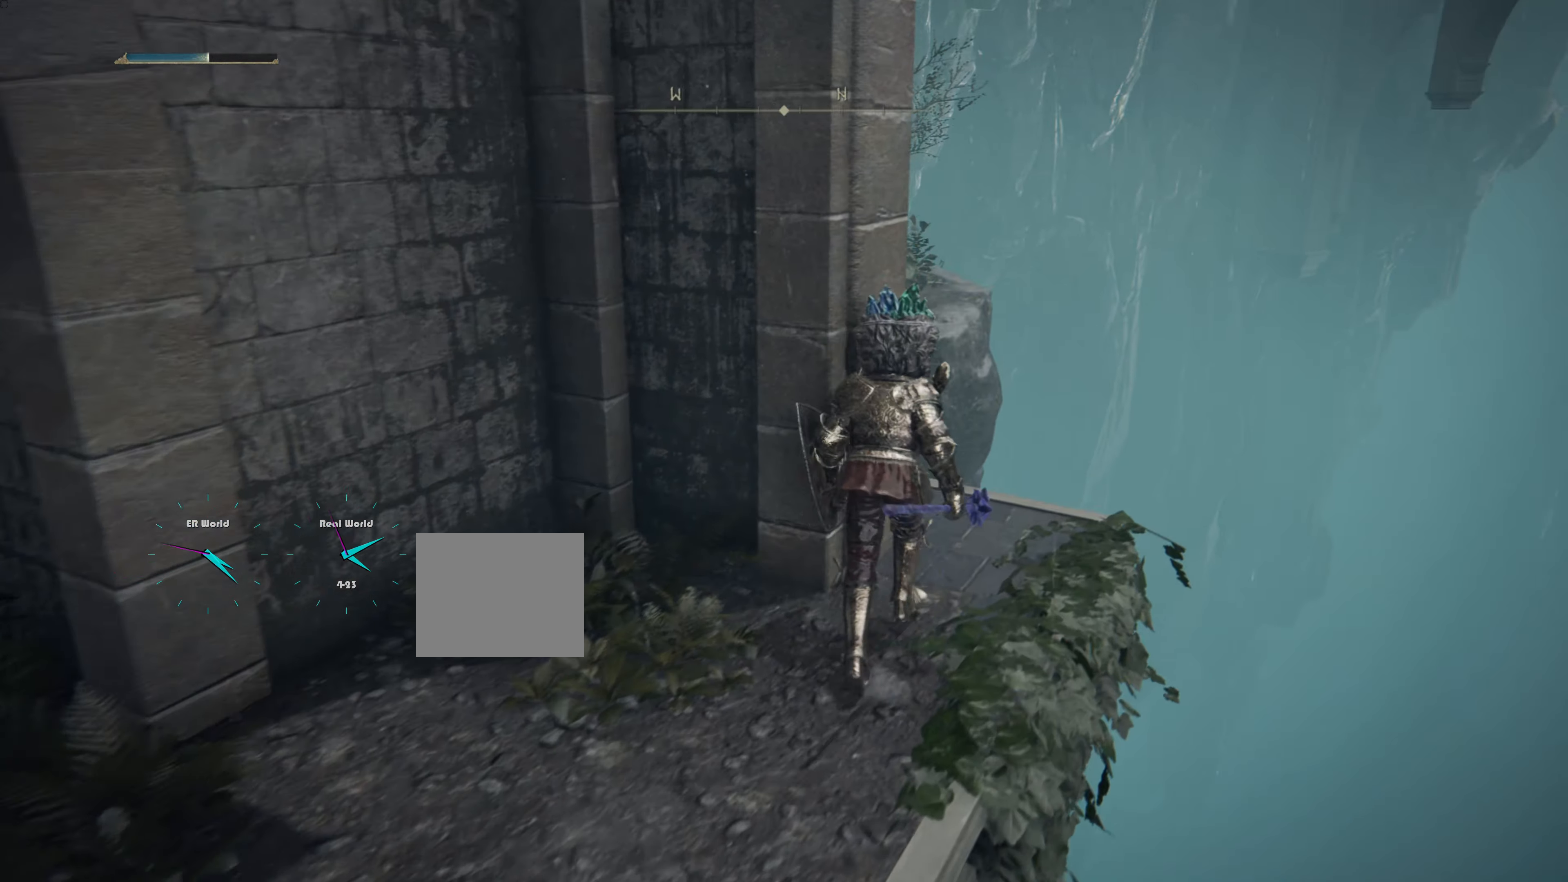
{"buttons": [], "left_stick": "center", "right_stick": "center", "events": [[184, "left_stick", "up-right"], [184, "right_stick", "left"], [300, "left_stick", "center"], [484, "right_stick", "center"]]}
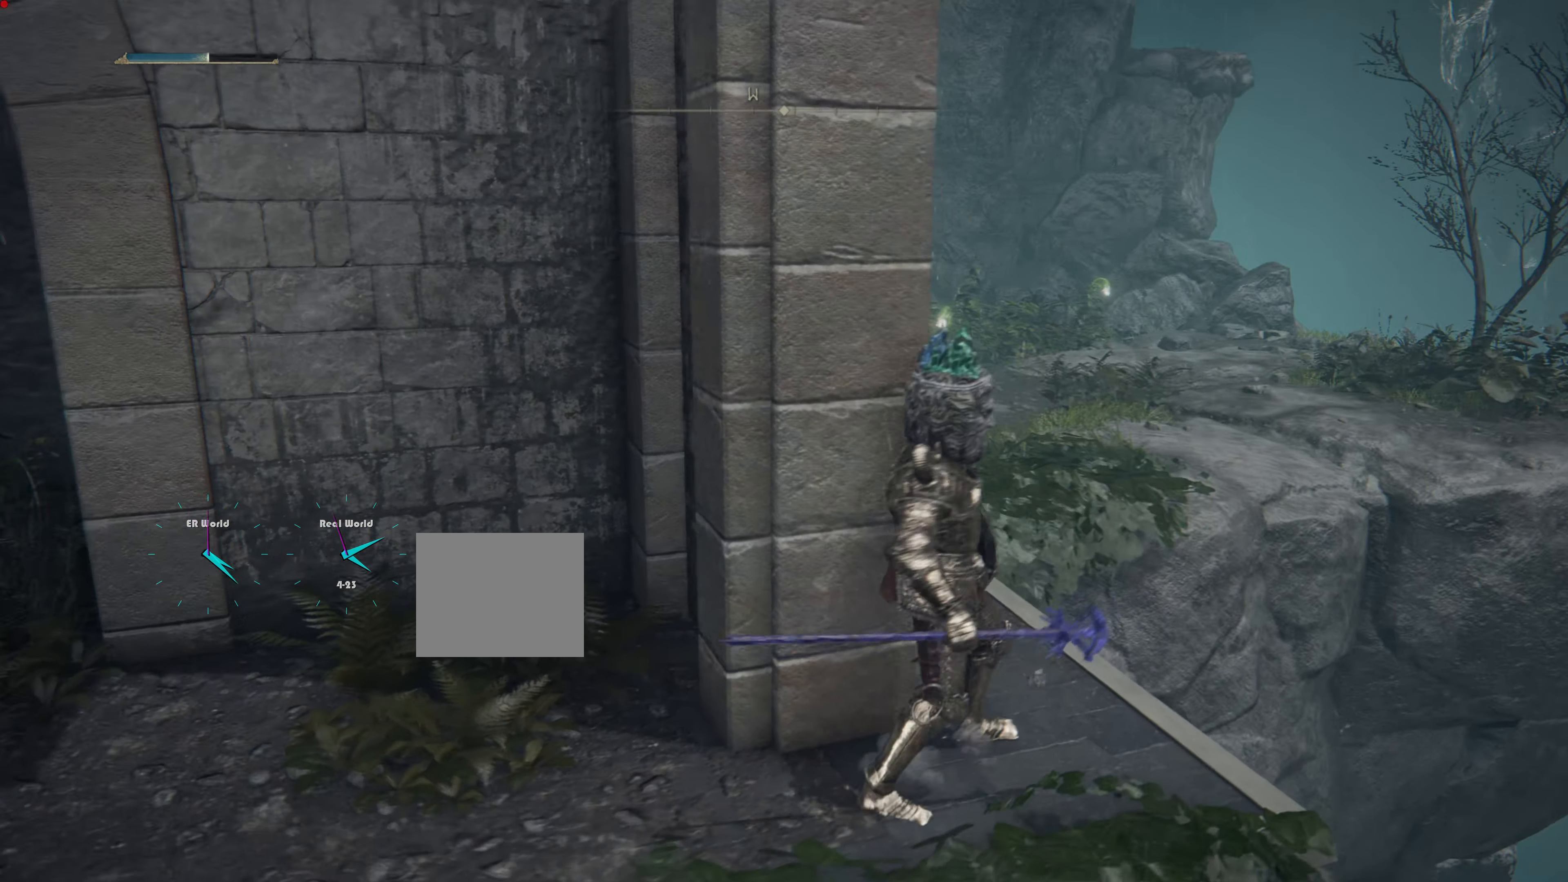
{"buttons": [], "left_stick": "up", "right_stick": "center", "events": [[200, "left_stick", "up"]]}
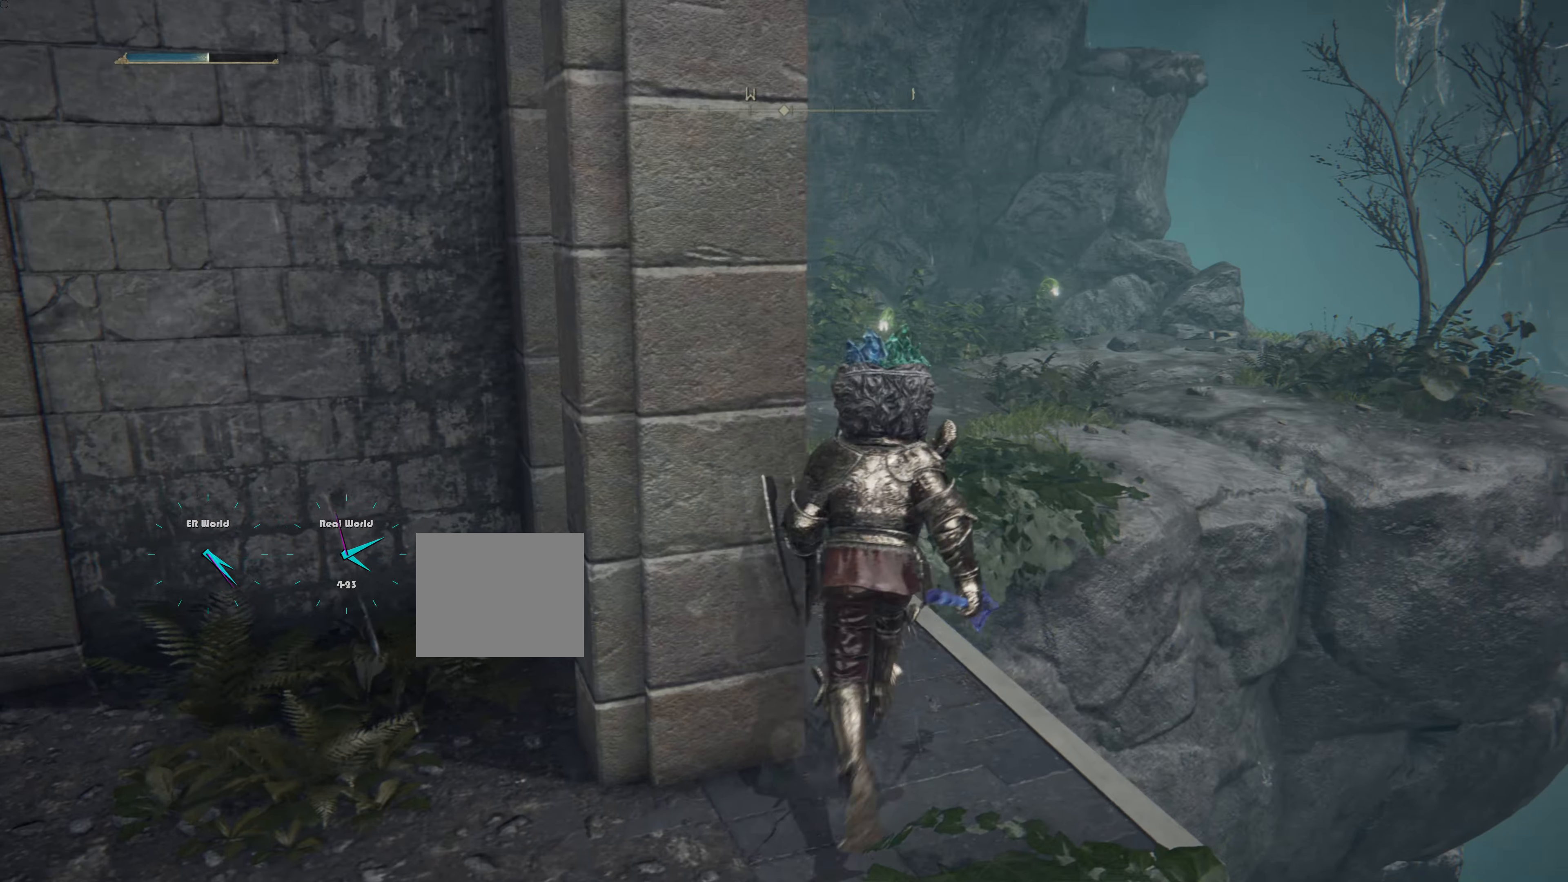
{"buttons": [], "left_stick": "up-right", "right_stick": "center", "events": [[50, "left_stick", "center"], [84, "right_stick", "left"], [284, "right_stick", "center"], [501, "left_stick", "up-right"]]}
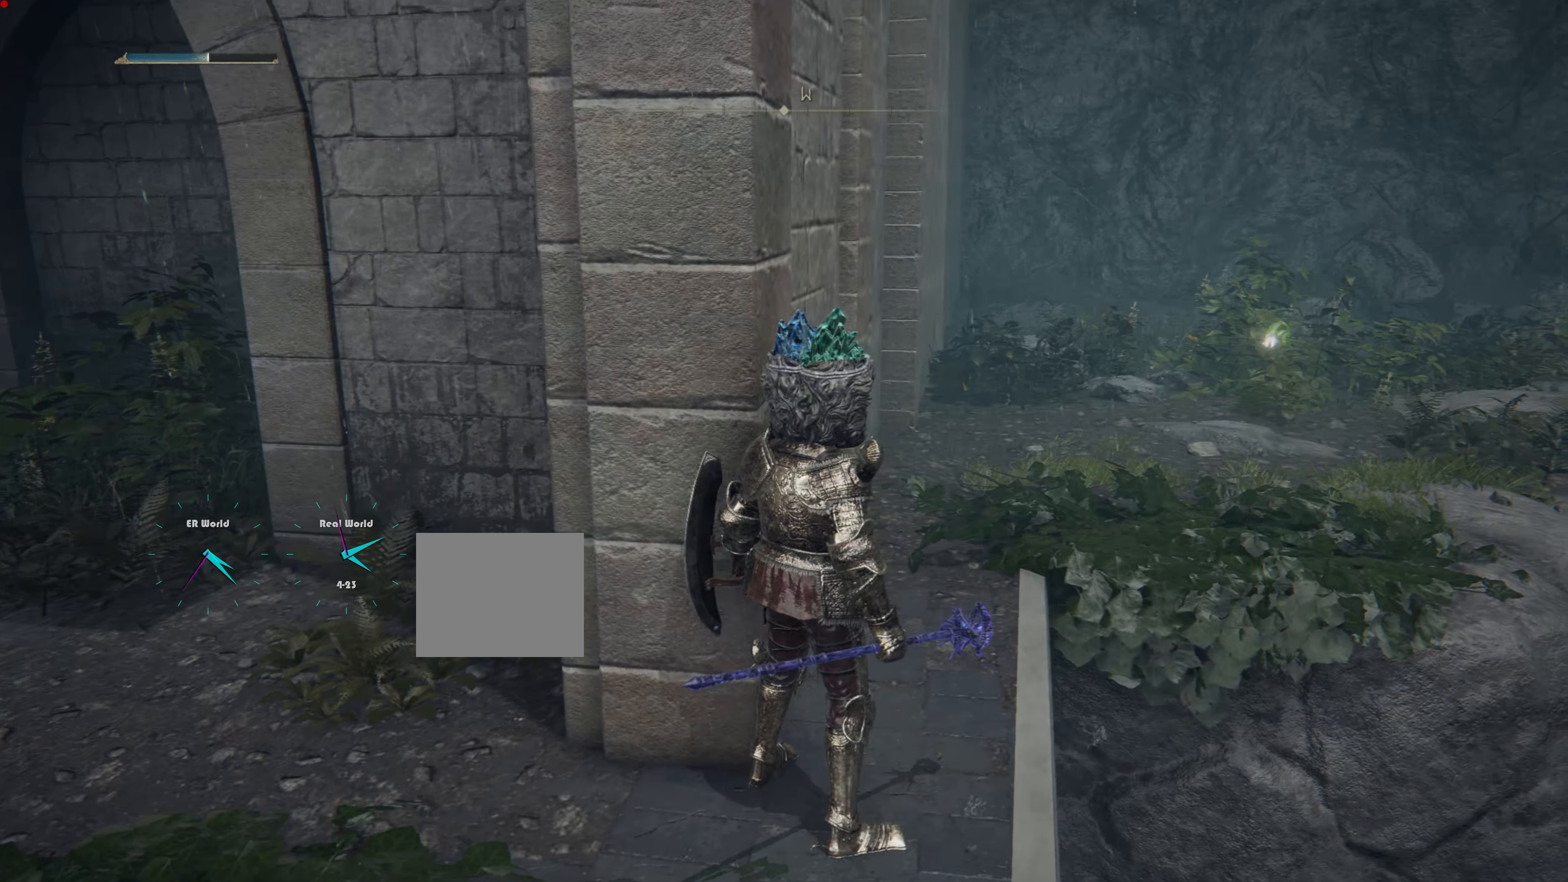
{"buttons": [], "left_stick": "up", "right_stick": "center", "events": [[300, "left_stick", "up"]]}
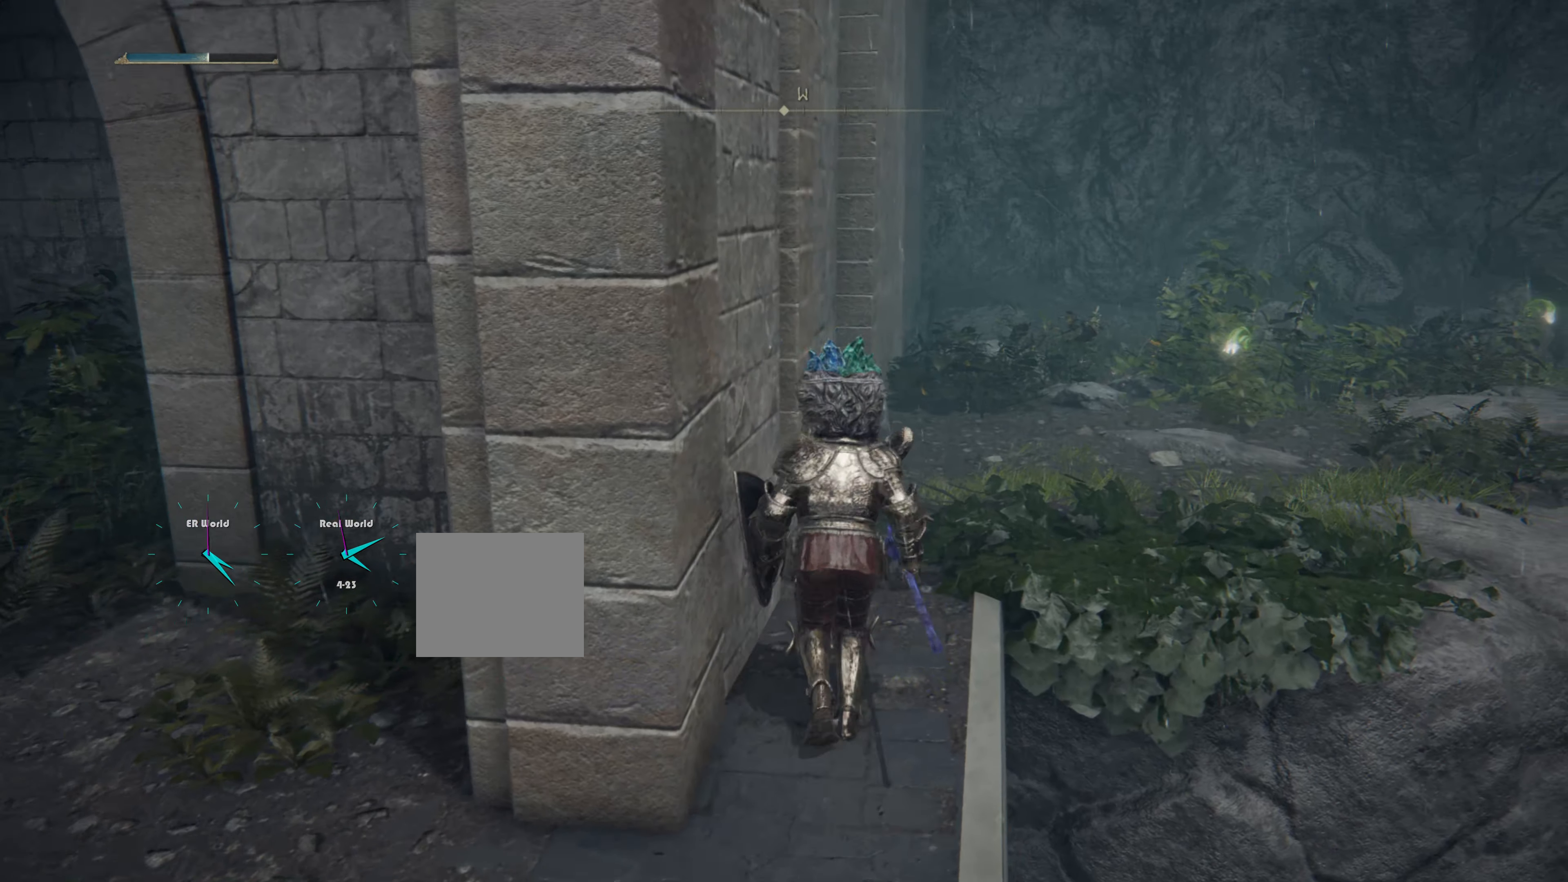
{"buttons": ["L1"], "left_stick": "up", "right_stick": "center", "events": [[301, "L1", "down"]]}
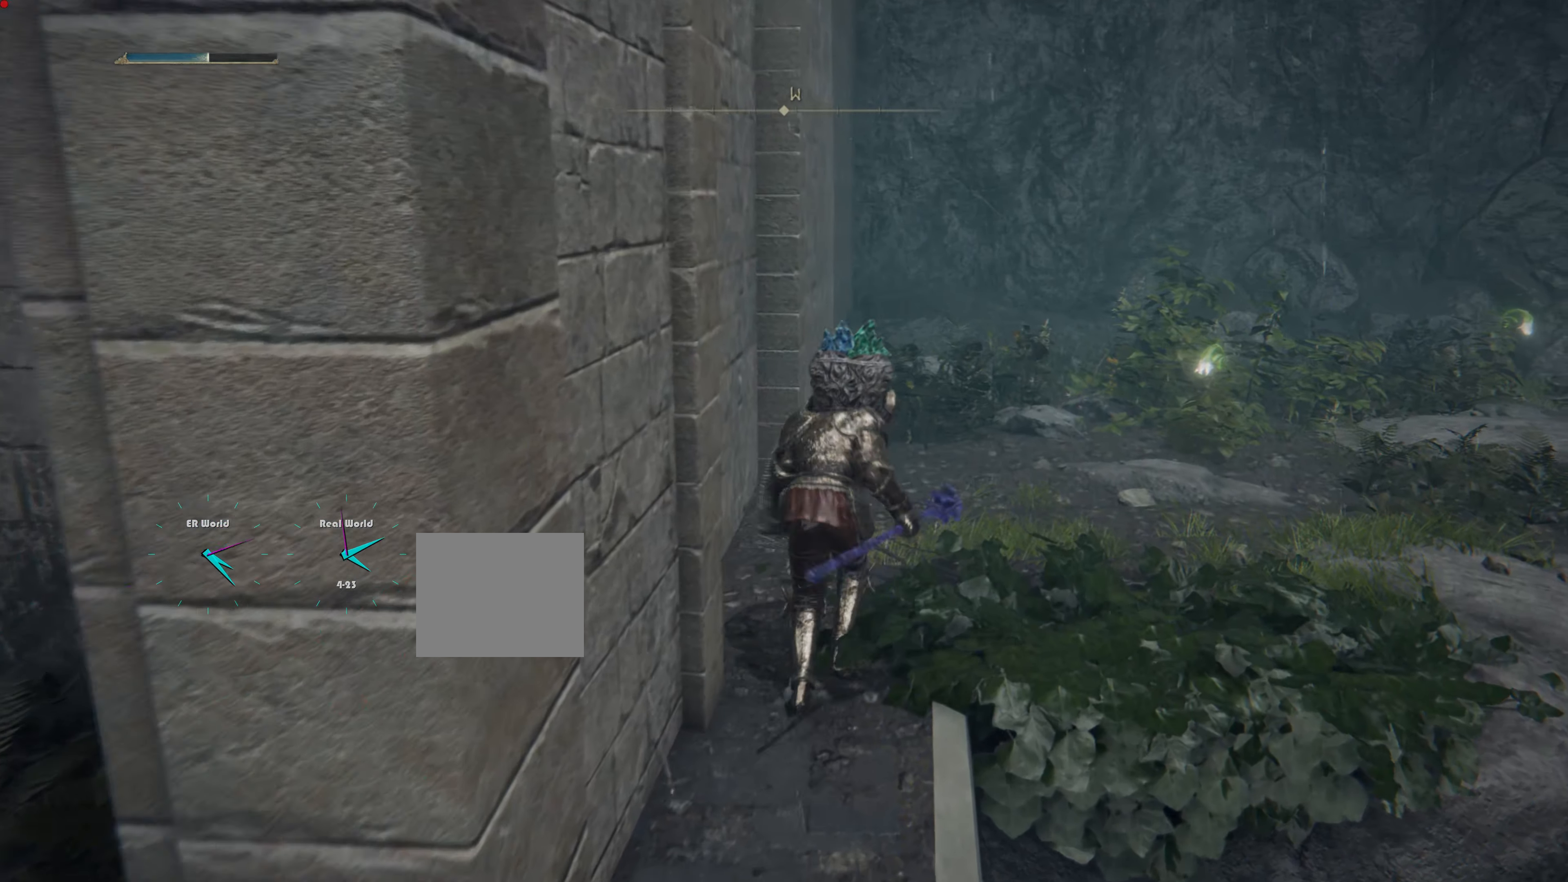
{"buttons": ["L1"], "left_stick": "up-right", "right_stick": "center", "events": [[133, "left_stick", "up-right"], [200, "L2", "down"], [267, "L2", "up"], [284, "right_stick", "down-right"], [500, "right_stick", "center"]]}
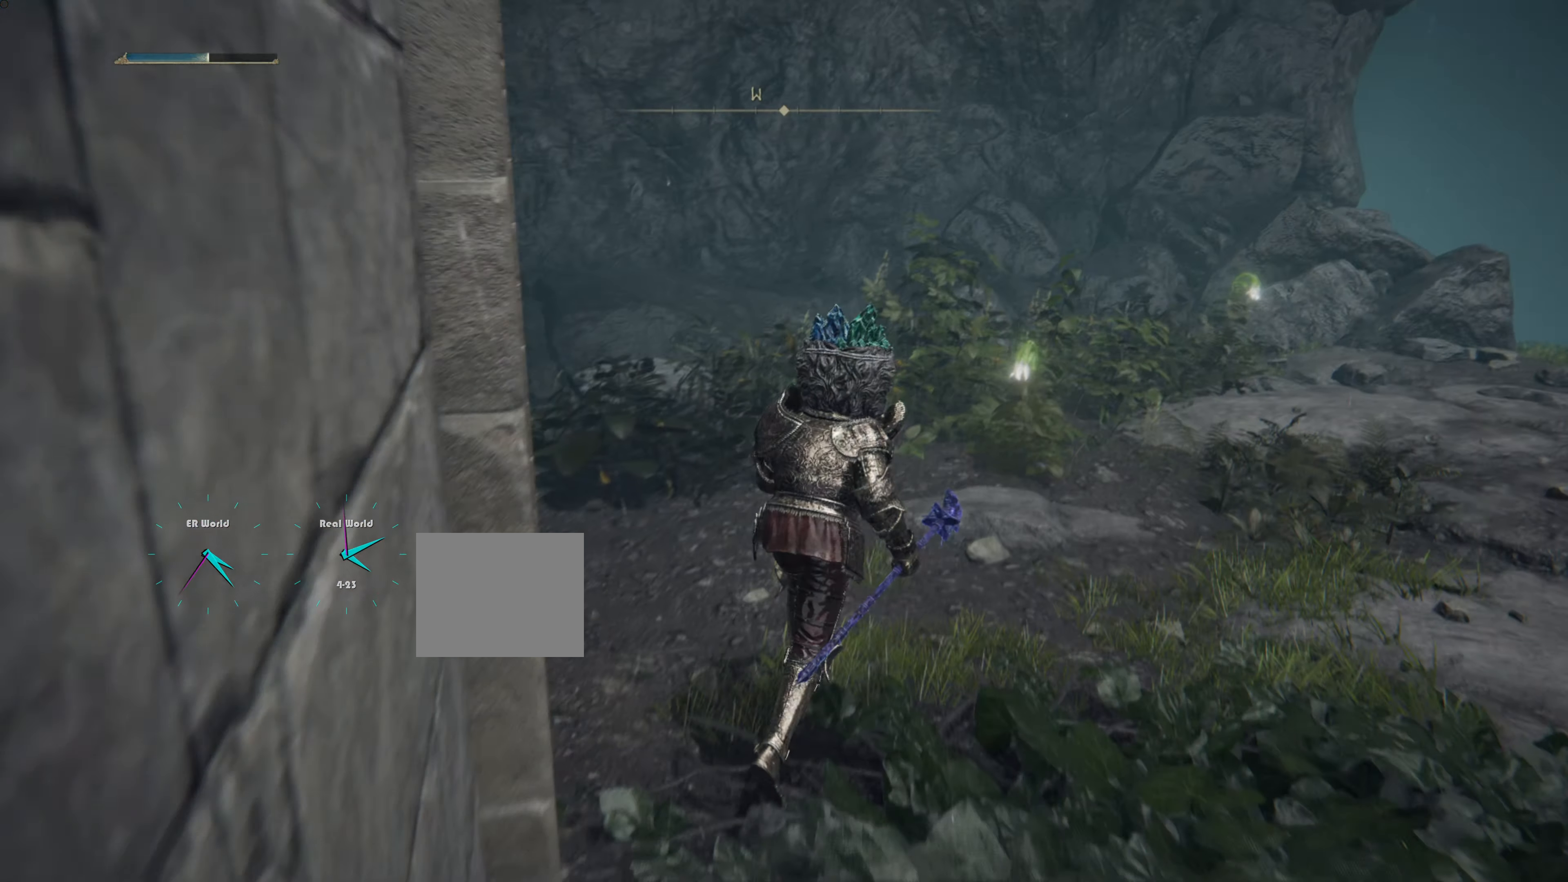
{"buttons": ["L1"], "left_stick": "up-right", "right_stick": "center", "events": []}
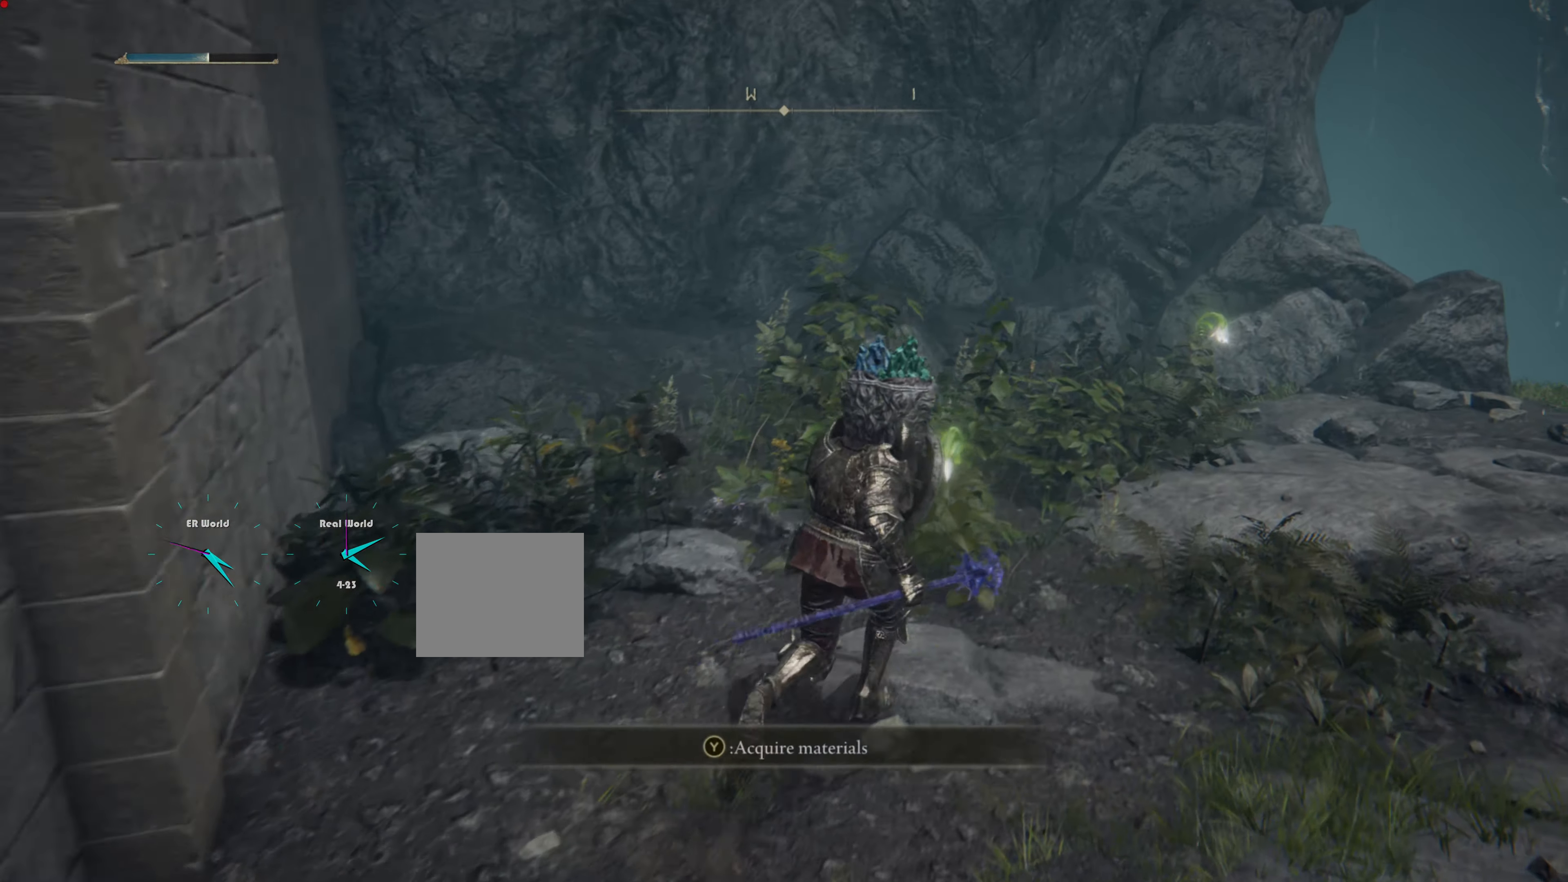
{"buttons": ["L1"], "left_stick": "up-right", "right_stick": "center", "events": [[267, "TRIANGLE", "down"], [317, "TRIANGLE", "up"]]}
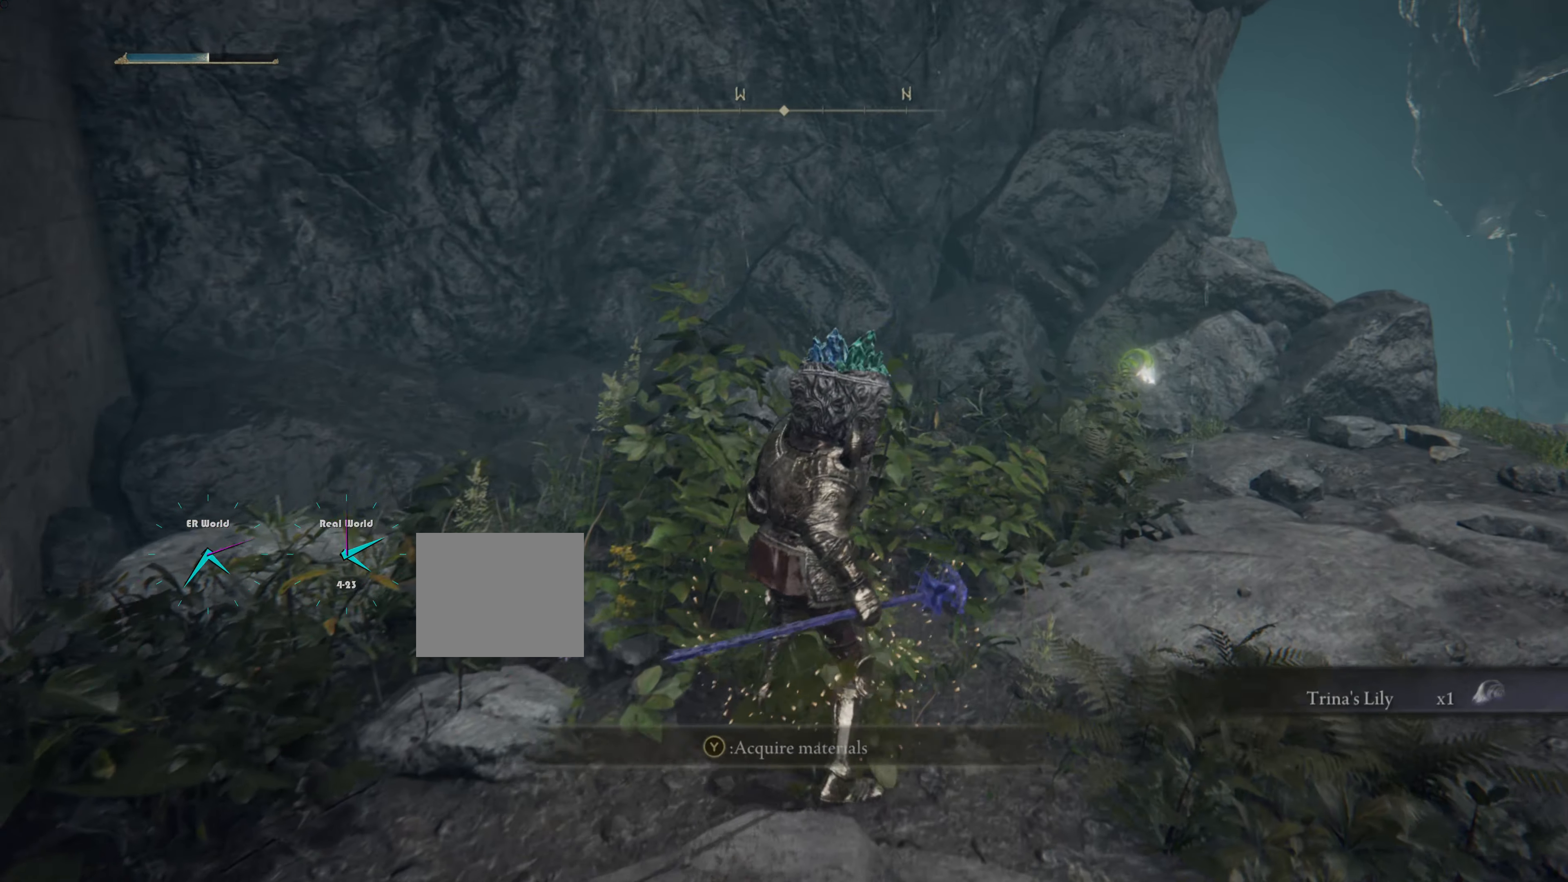
{"buttons": ["L1"], "left_stick": "up-right", "right_stick": "center", "events": [[284, "right_stick", "right"], [468, "right_stick", "center"]]}
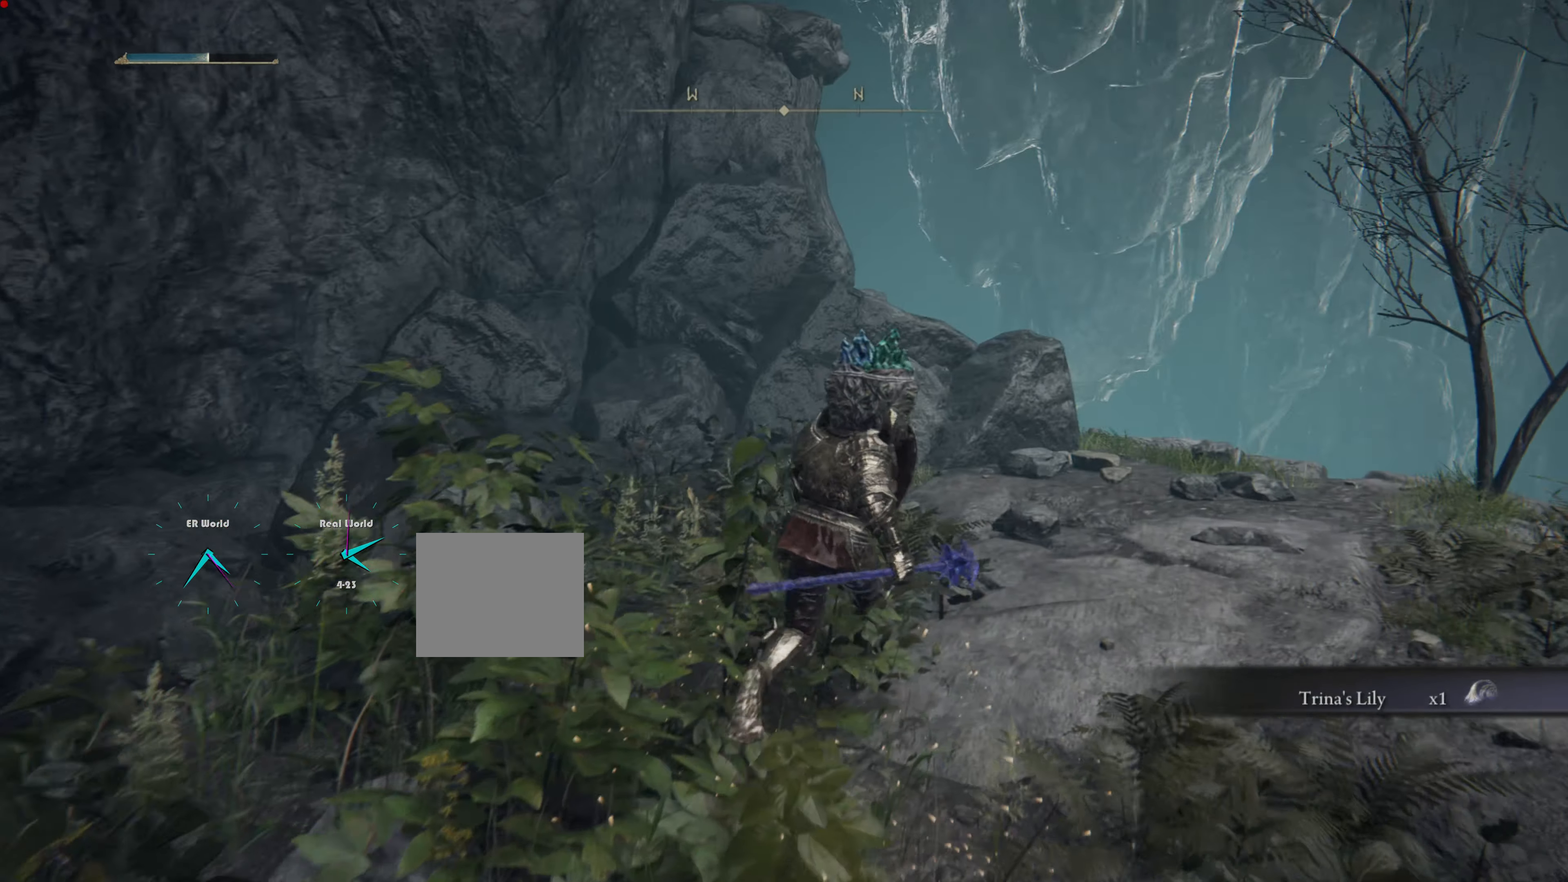
{"buttons": ["L1"], "left_stick": "up", "right_stick": "center", "events": [[67, "left_stick", "up"]]}
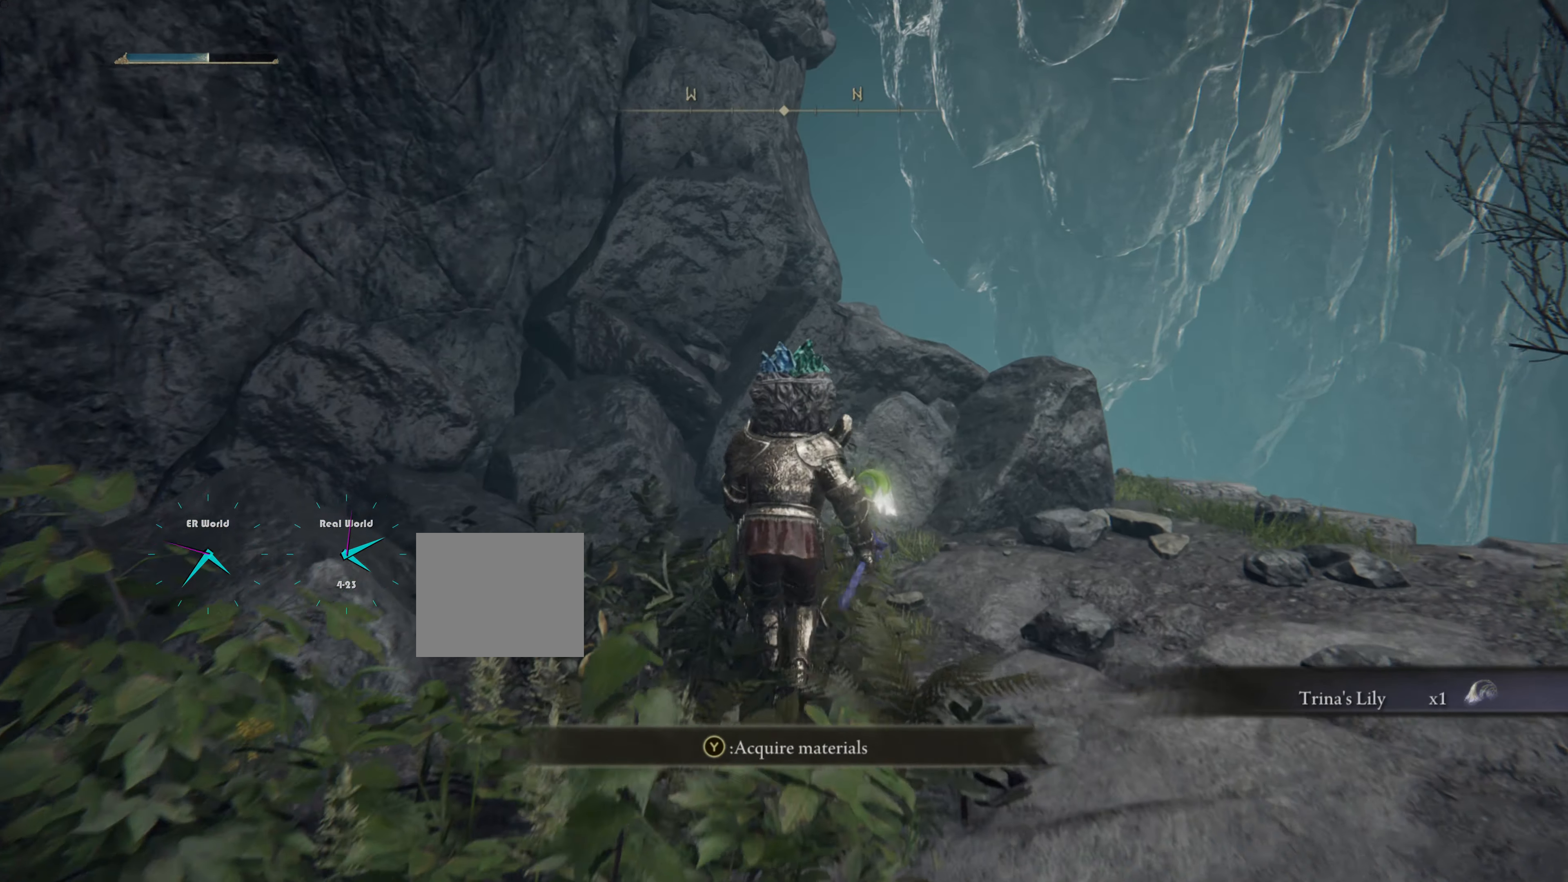
{"buttons": ["L1"], "left_stick": "center", "right_stick": "center", "events": [[84, "TRIANGLE", "down"], [201, "left_stick", "center"], [234, "TRIANGLE", "up"]]}
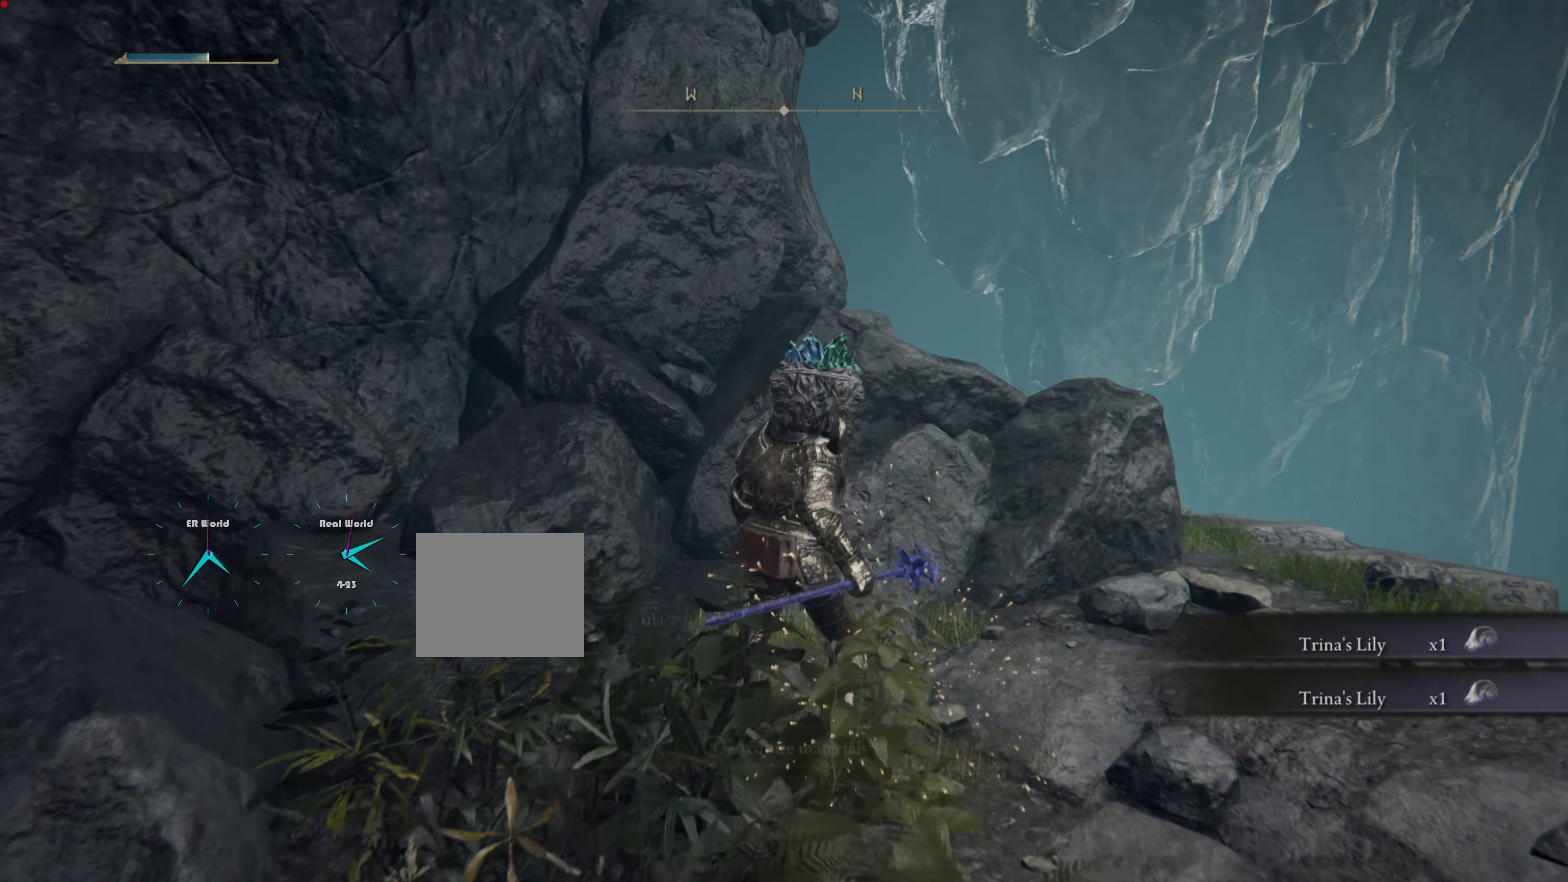
{"buttons": ["L1"], "left_stick": "center", "right_stick": "center", "events": [[67, "right_stick", "left"], [450, "right_stick", "center"]]}
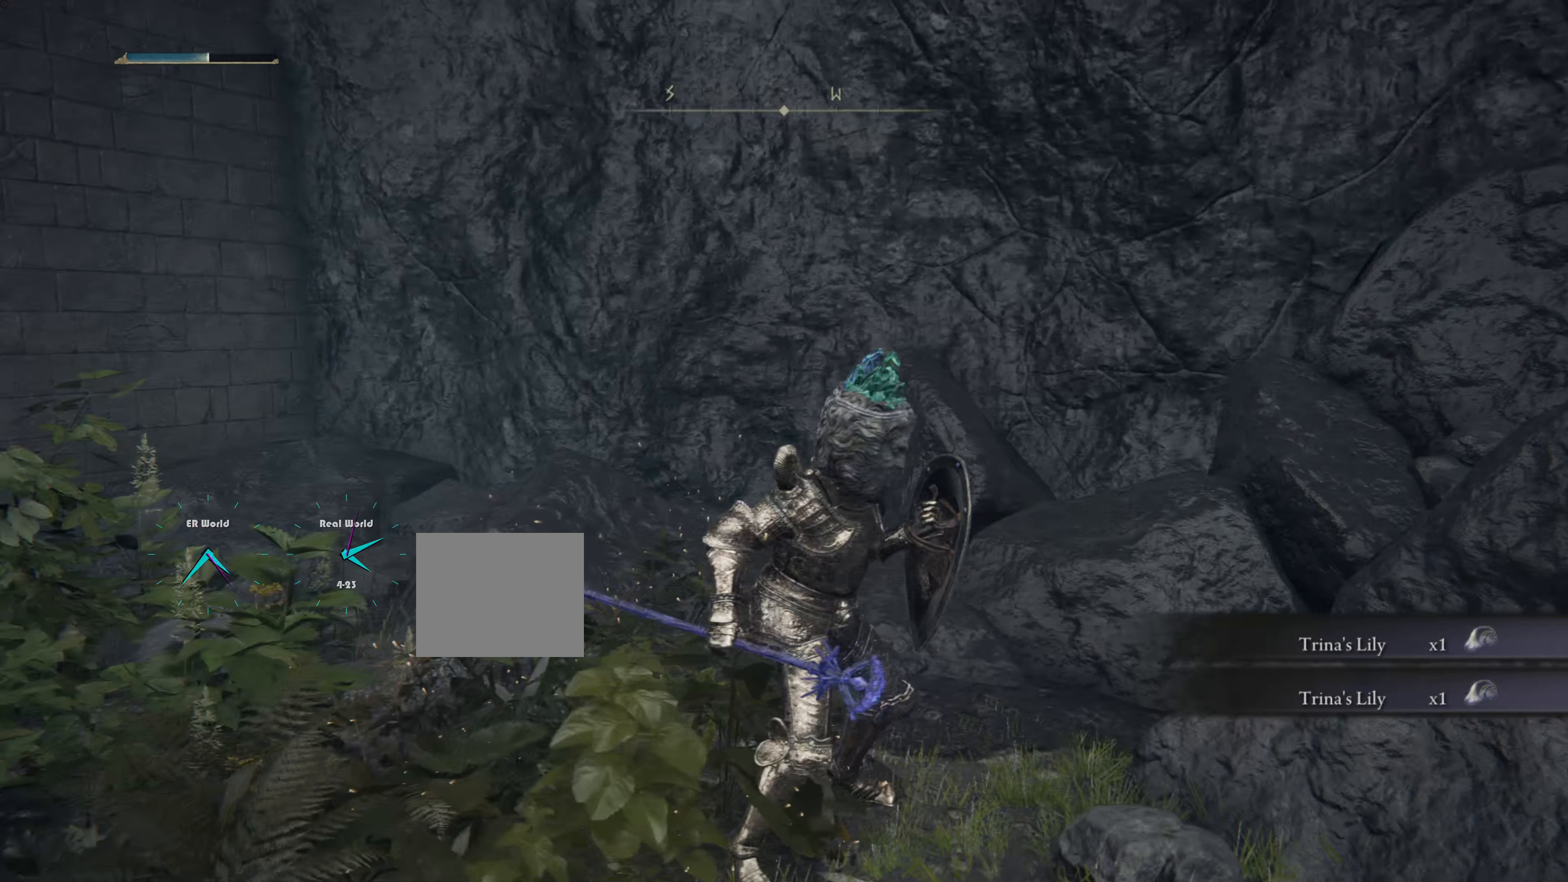
{"buttons": ["L1"], "left_stick": "center", "right_stick": "left", "events": [[217, "right_stick", "left"]]}
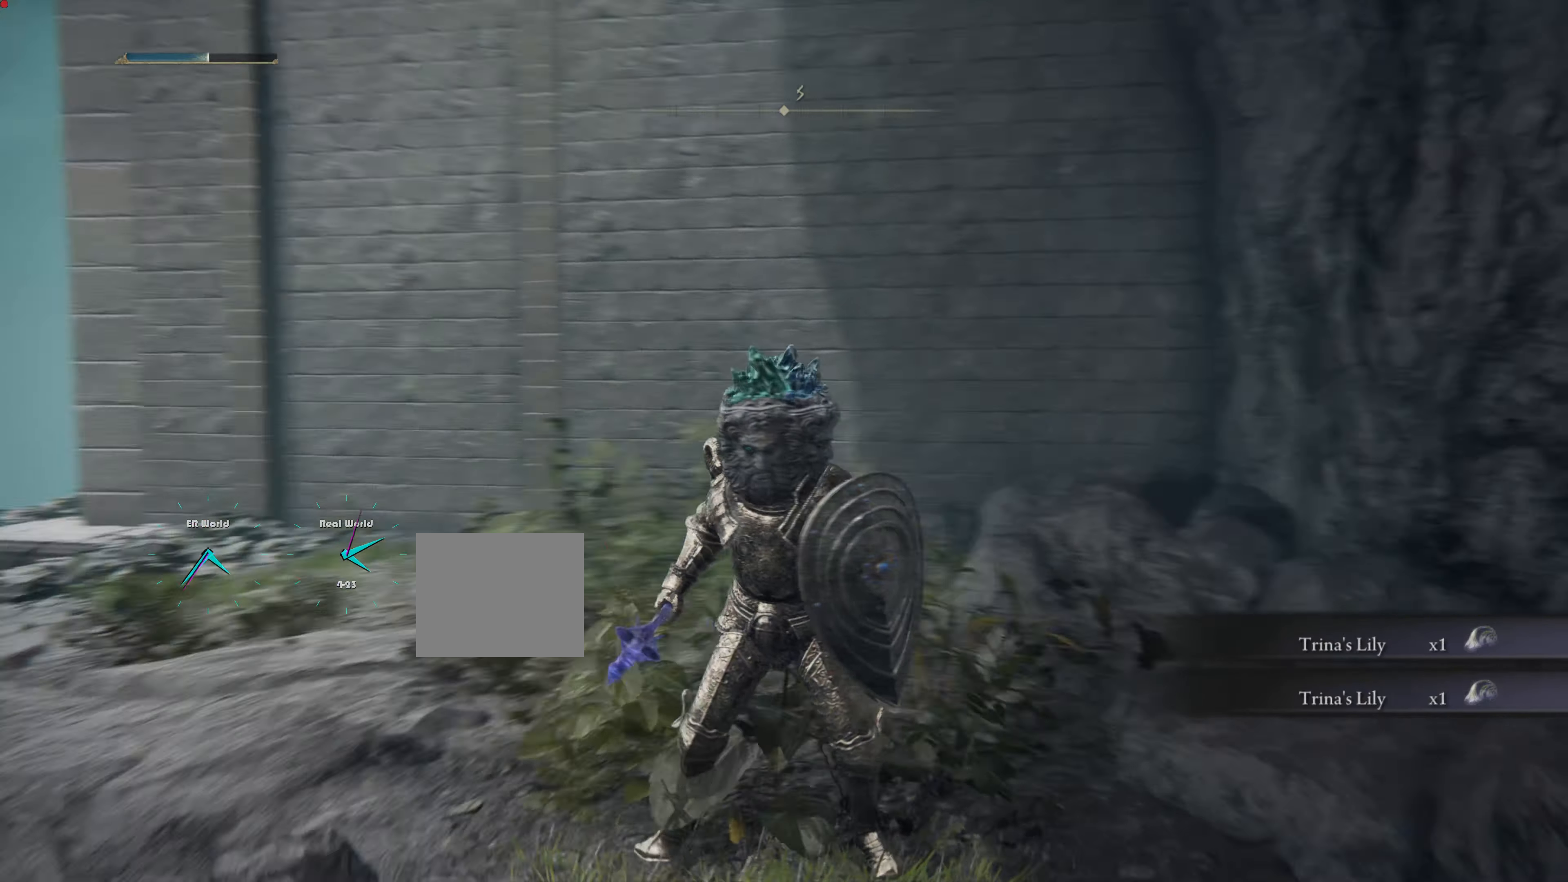
{"buttons": ["L1"], "left_stick": "center", "right_stick": "up", "events": [[100, "right_stick", "center"], [434, "right_stick", "up"]]}
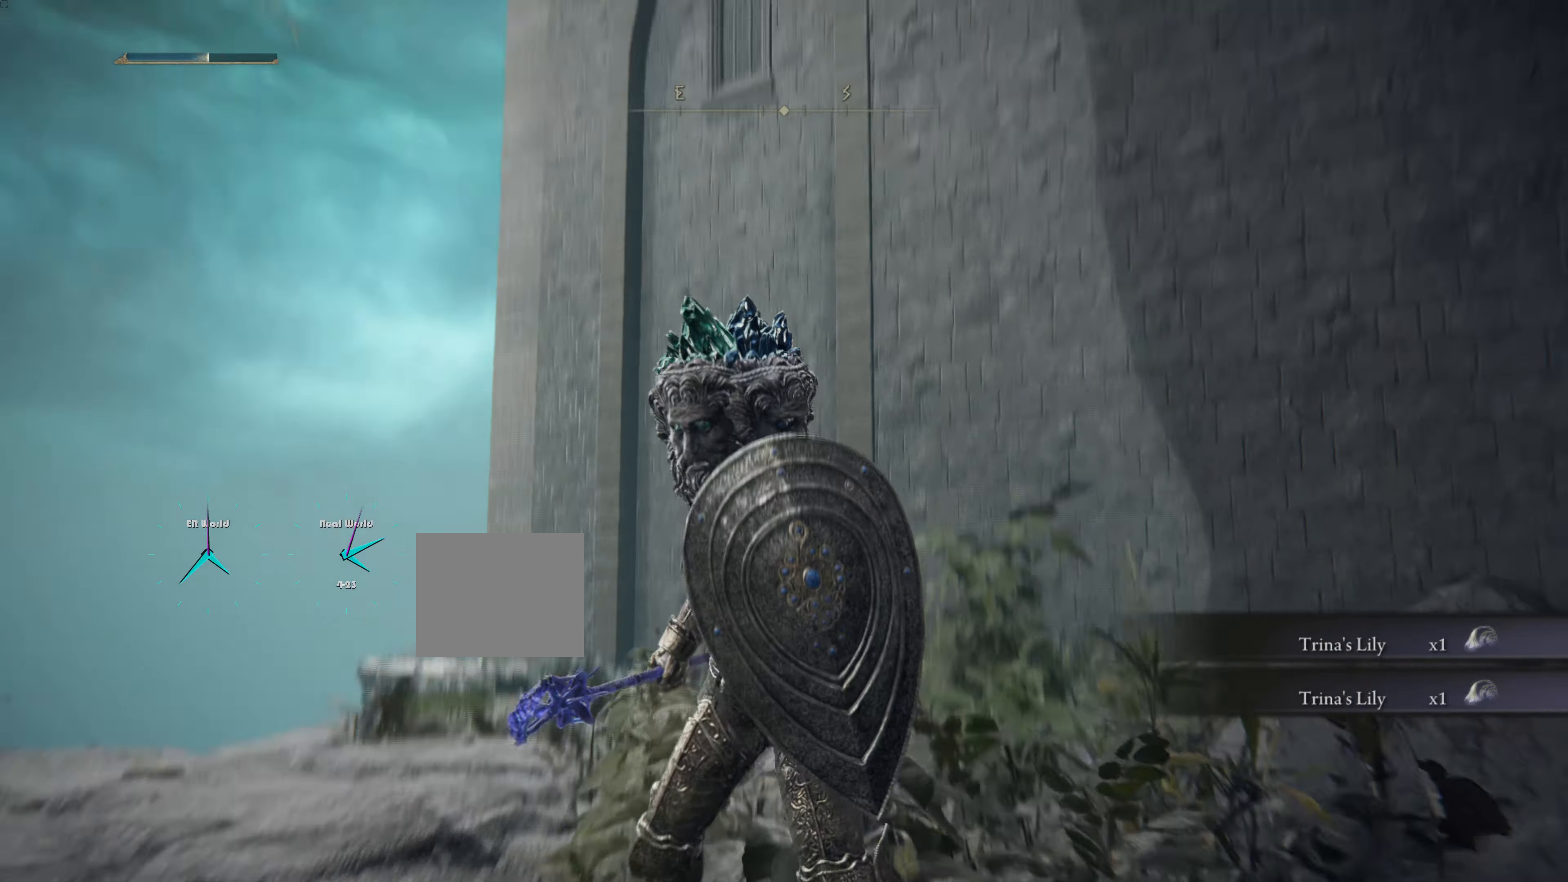
{"buttons": ["L1", "L2"], "left_stick": "center", "right_stick": "down-left", "events": [[116, "right_stick", "center"], [484, "L2", "down"], [484, "right_stick", "down-left"]]}